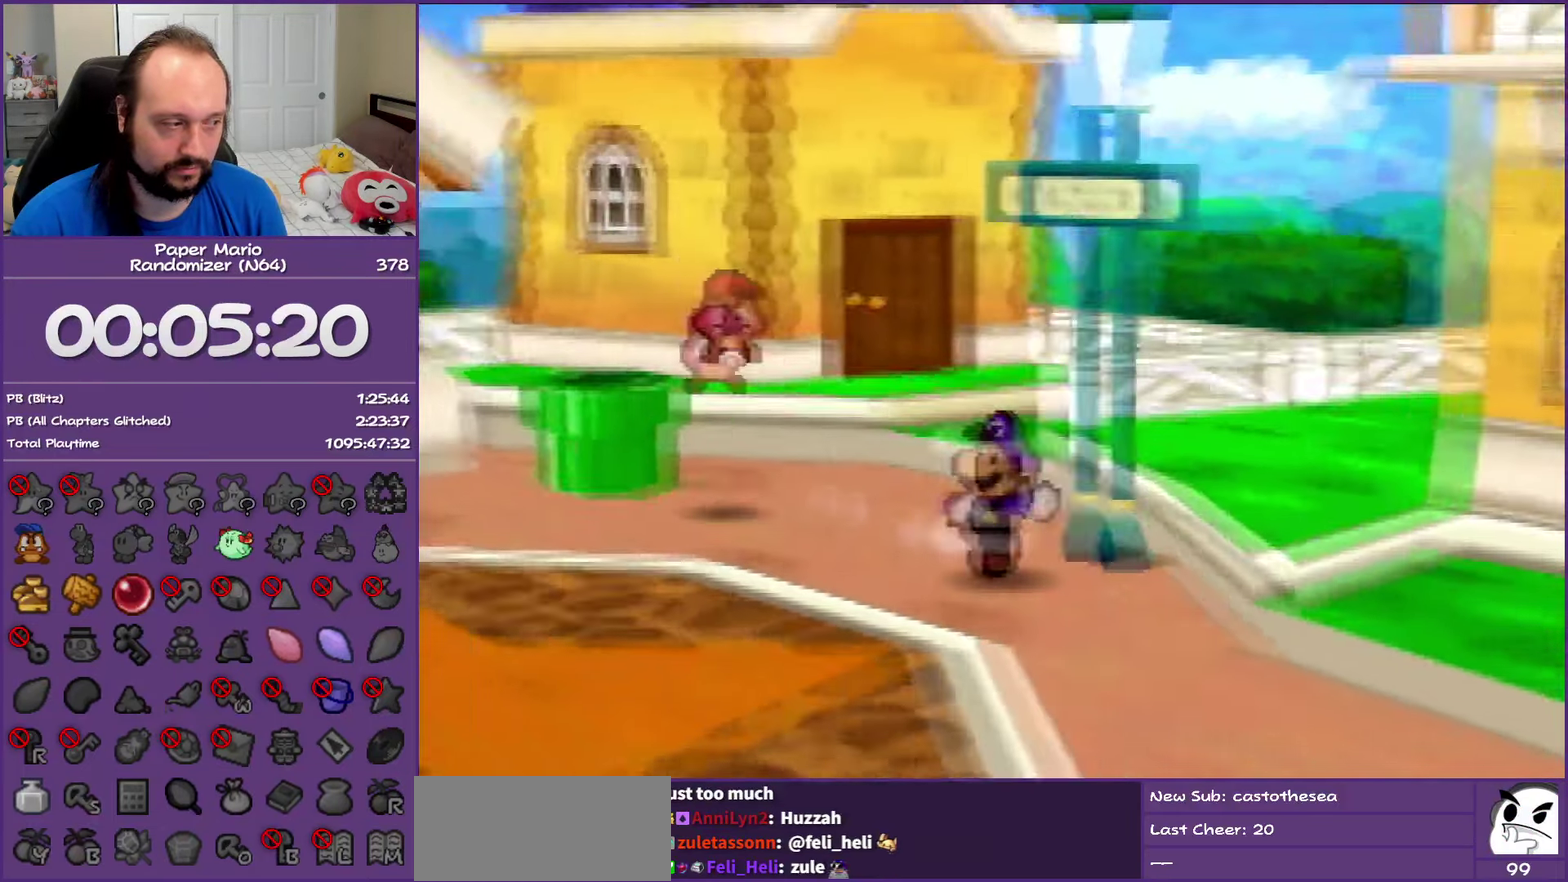
Gameplay with a controller (Nintendo layout); each line is a JSON object with the inputs held at the frame after it. "events" lists button and stick changes between this image and that frame as [ms after this image, input, new state], when the widget could be followed in between. This overlay highlights the sticks when they move; stick clicks (L3) are not distinguishable. Not read: L3 R3.
{"buttons": ["C_RIGHT"], "left_stick": "right", "events": [[133, "Z", "up"], [483, "C_RIGHT", "down"], [483, "left_stick", "right"]]}
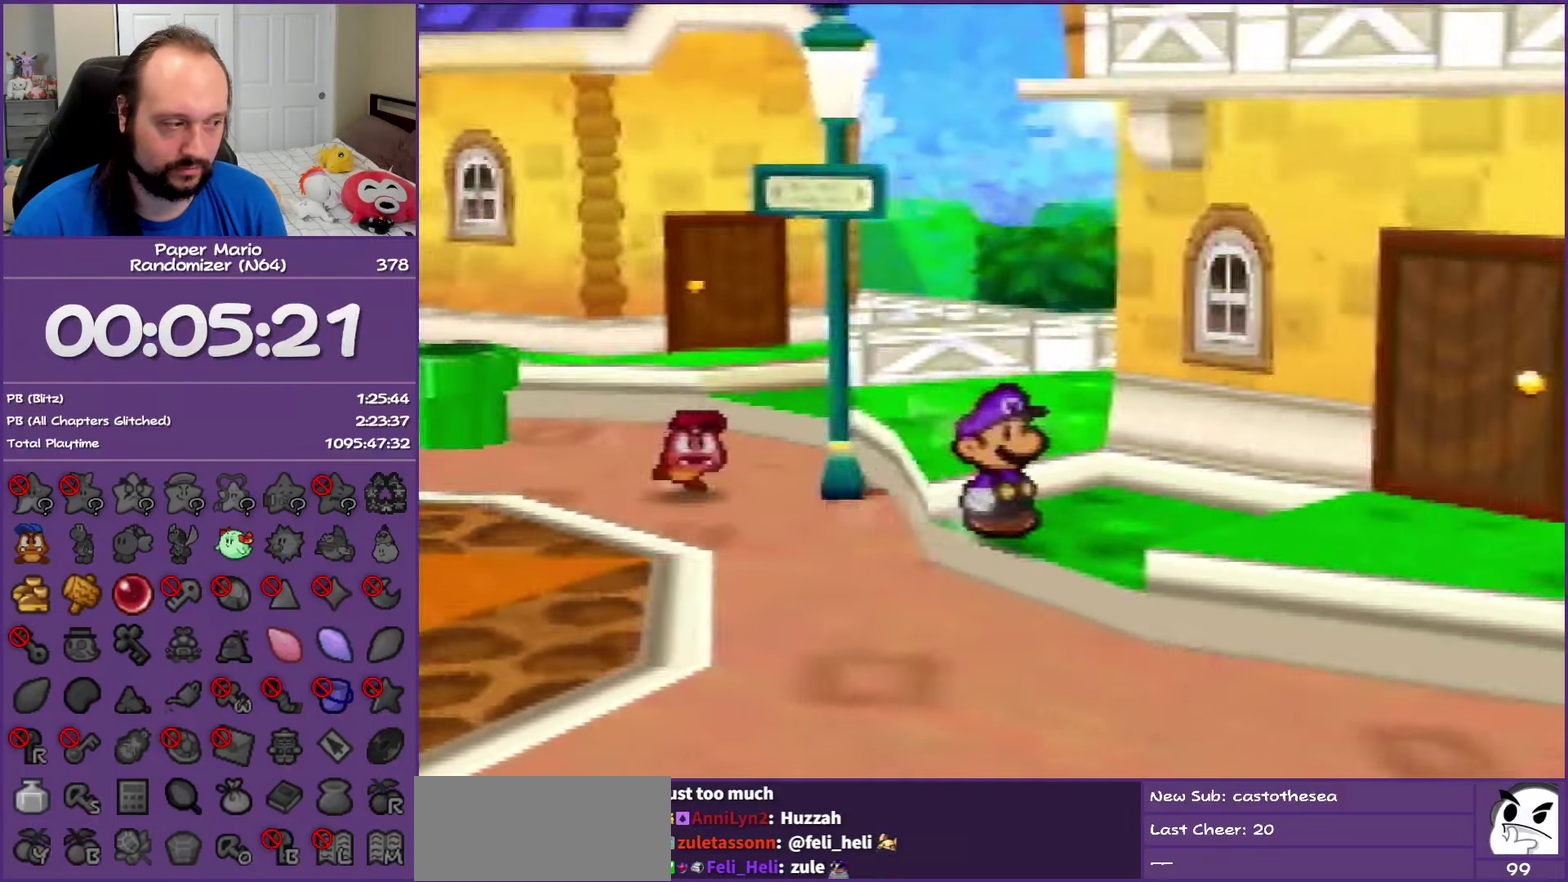
{"buttons": [], "left_stick": "down", "events": [[100, "left_stick", "down-right"], [167, "C_RIGHT", "up"], [233, "left_stick", "center"], [433, "left_stick", "down"]]}
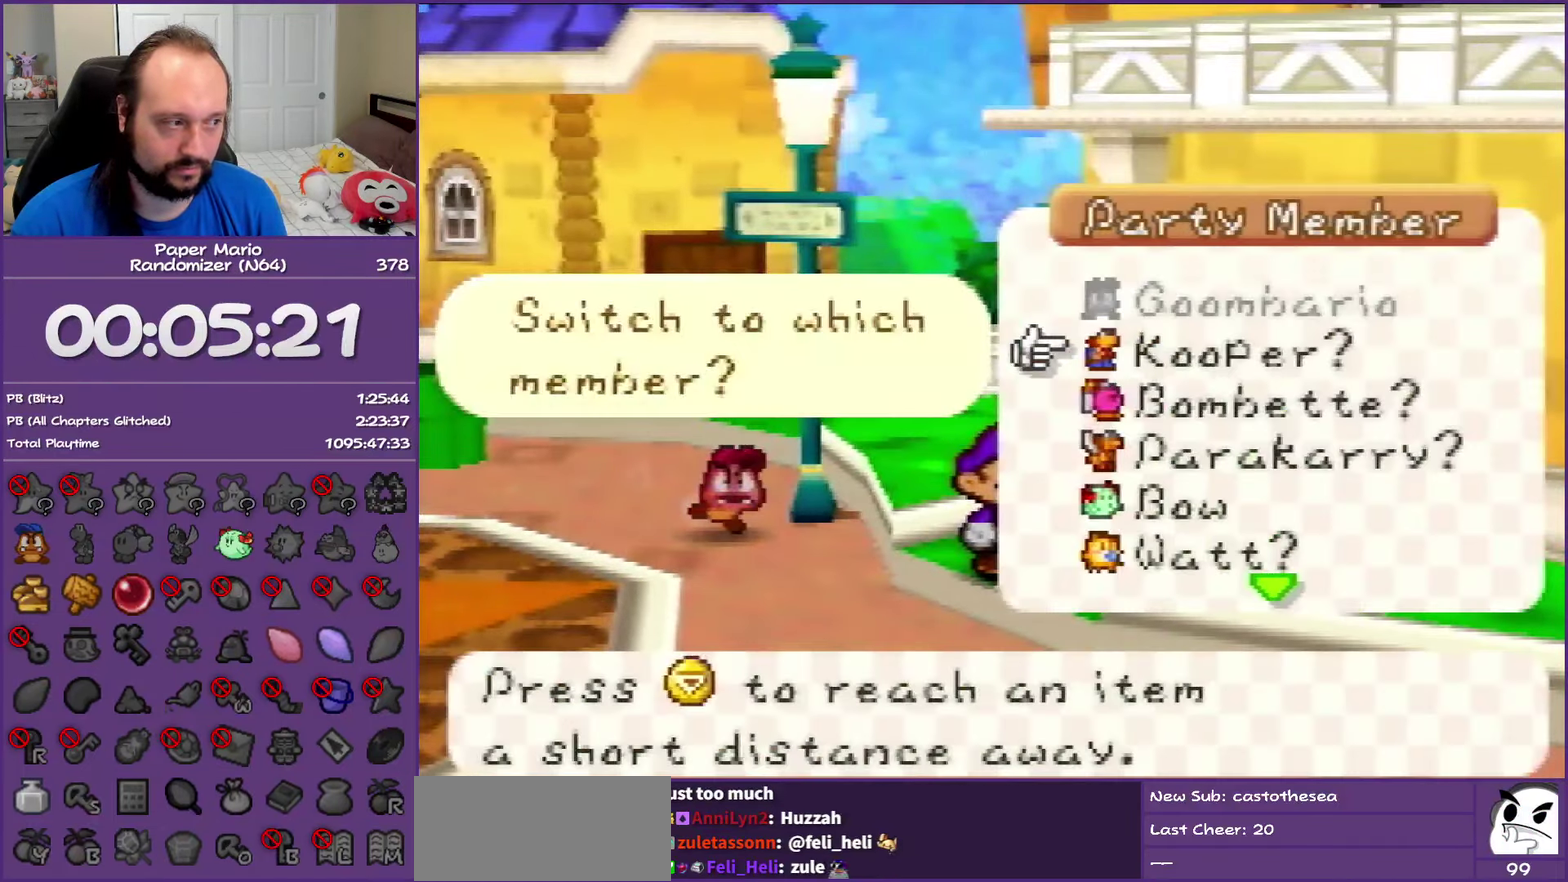
{"buttons": [], "left_stick": "down", "events": [[50, "R1", "down"], [50, "left_stick", "center"], [183, "R1", "up"], [183, "left_stick", "down"], [317, "left_stick", "center"], [383, "left_stick", "down"]]}
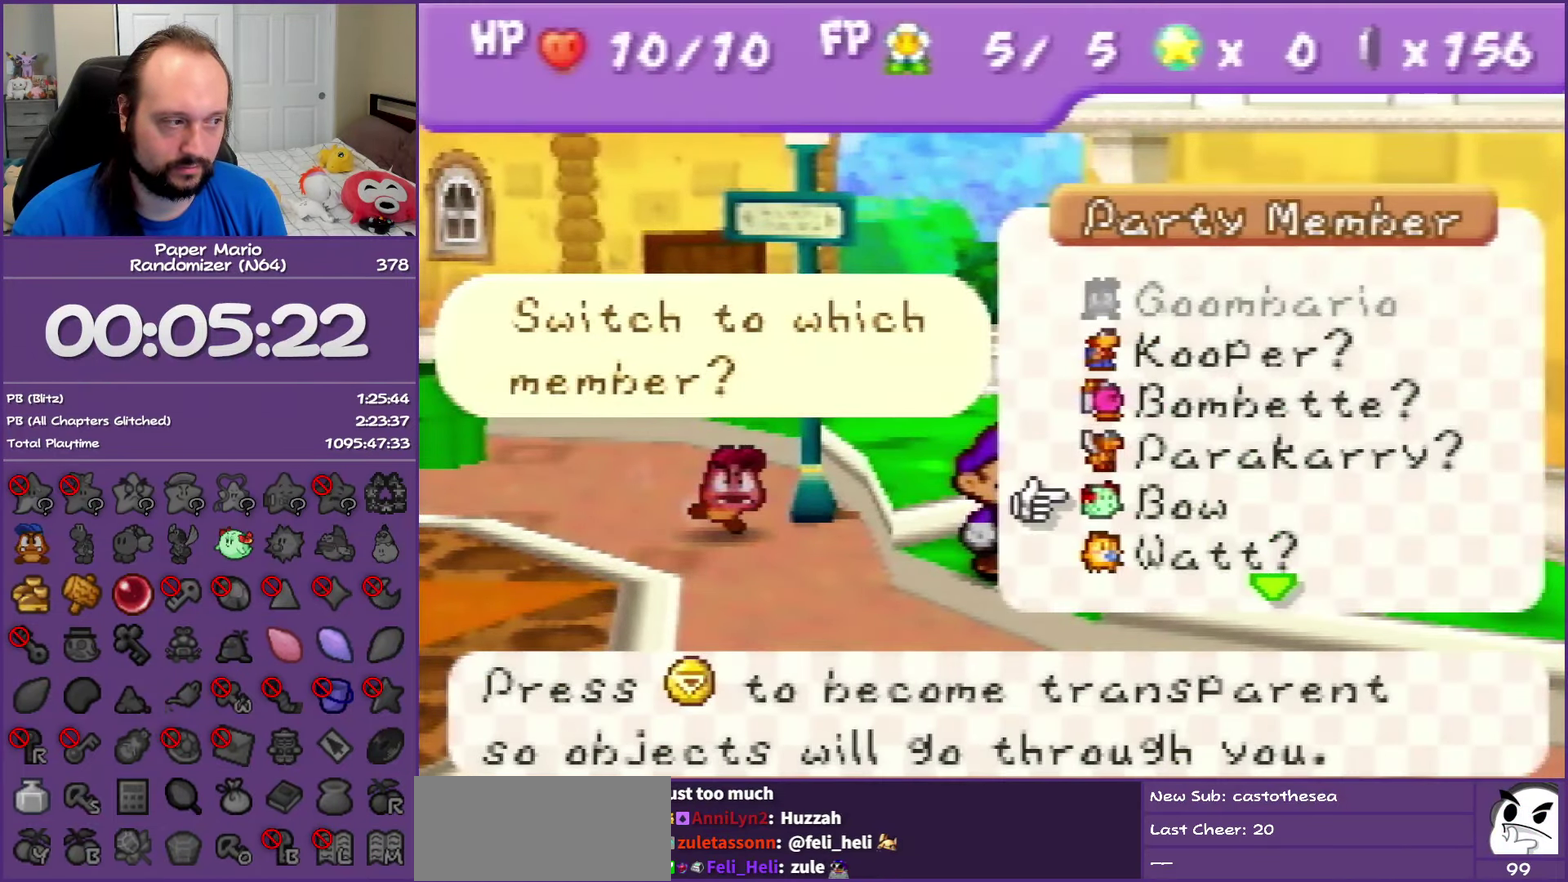
{"buttons": [], "left_stick": "center", "events": [[17, "A", "down"], [17, "left_stick", "center"], [150, "A", "up"]]}
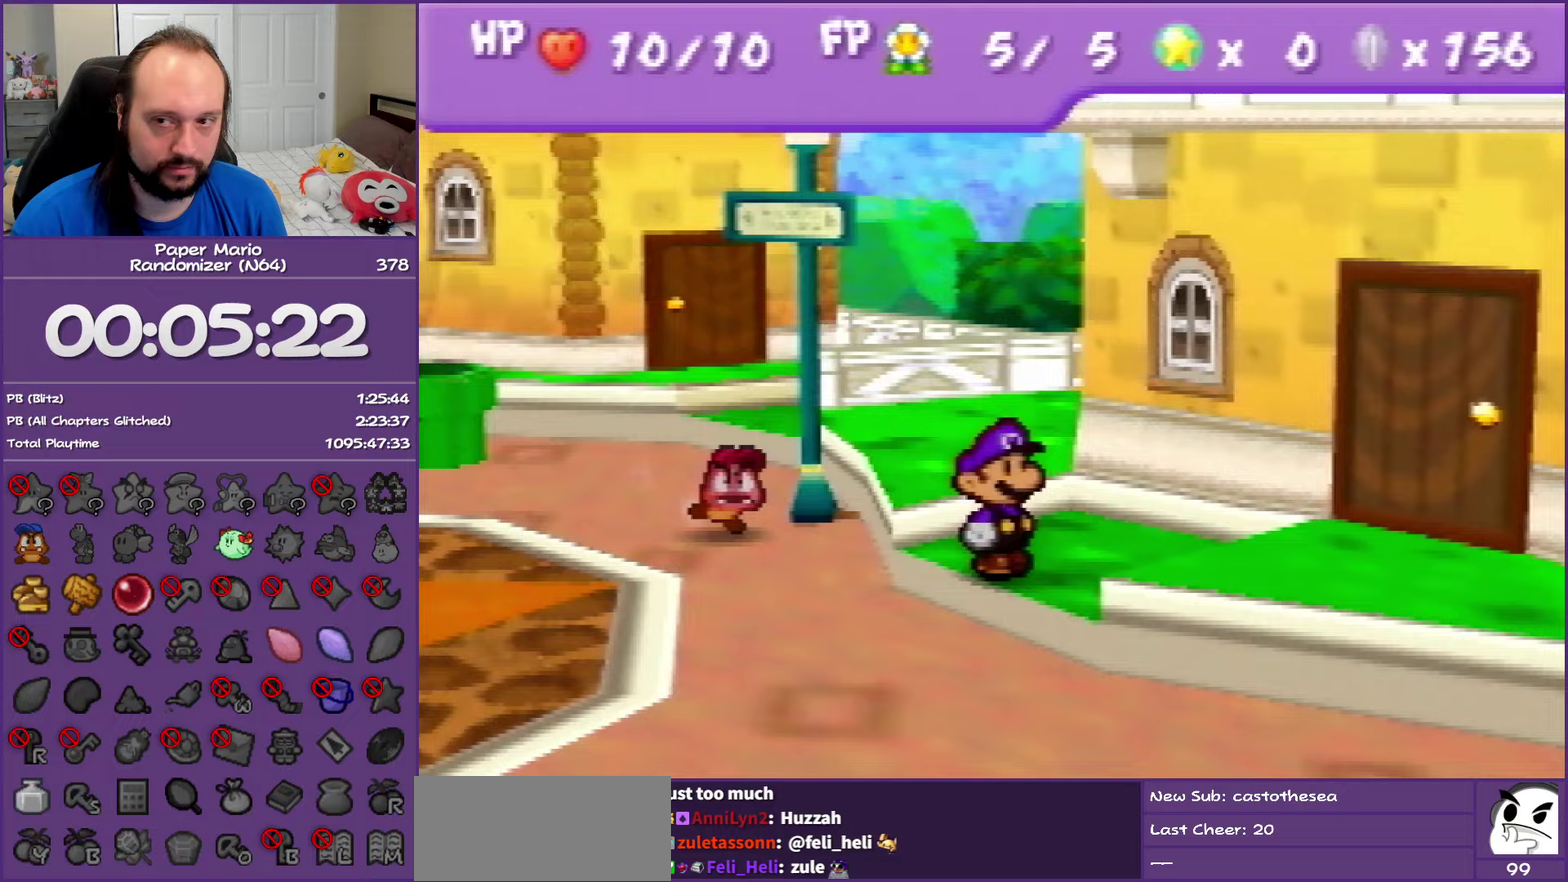
{"buttons": [], "left_stick": "down-right", "events": [[200, "left_stick", "down-right"]]}
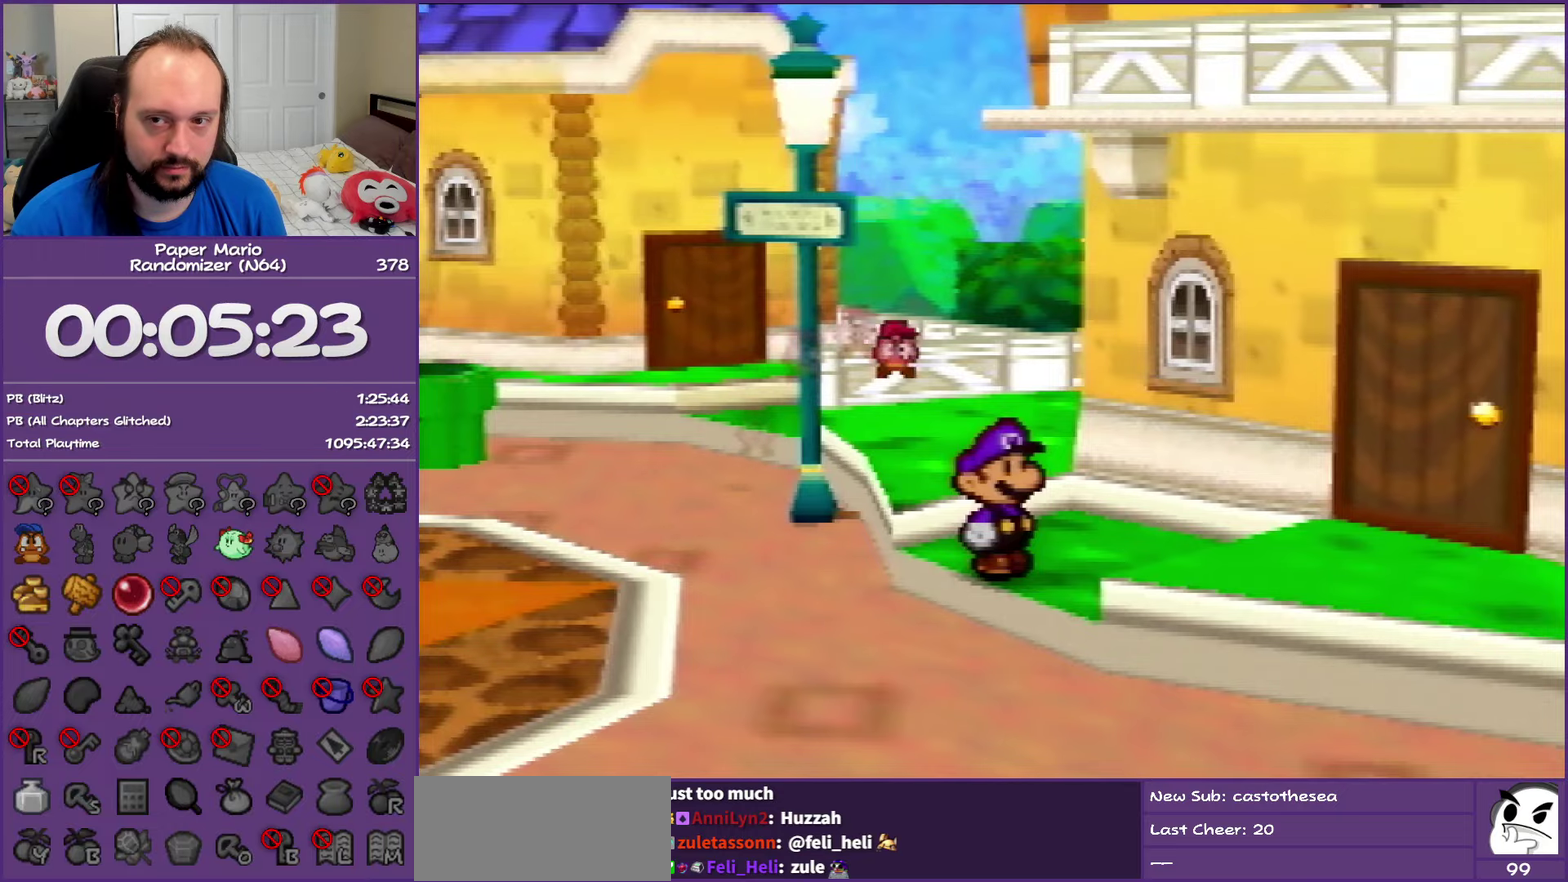
{"buttons": [], "left_stick": "down-right", "events": []}
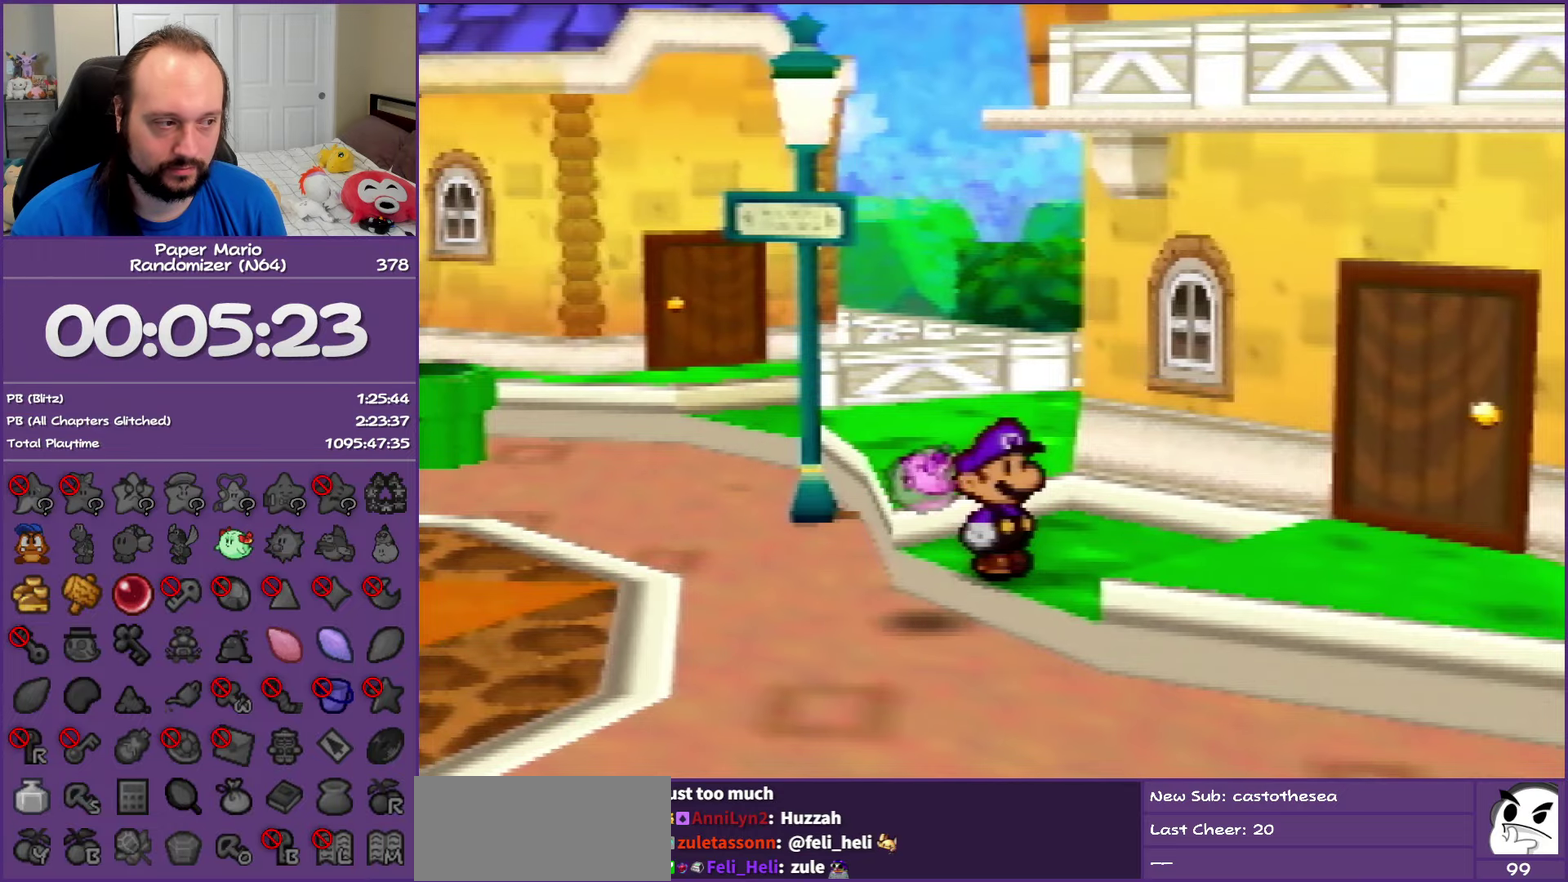
{"buttons": [], "left_stick": "down-right", "events": [[133, "Z", "down"], [250, "Z", "up"], [350, "Z", "down"], [467, "Z", "up"]]}
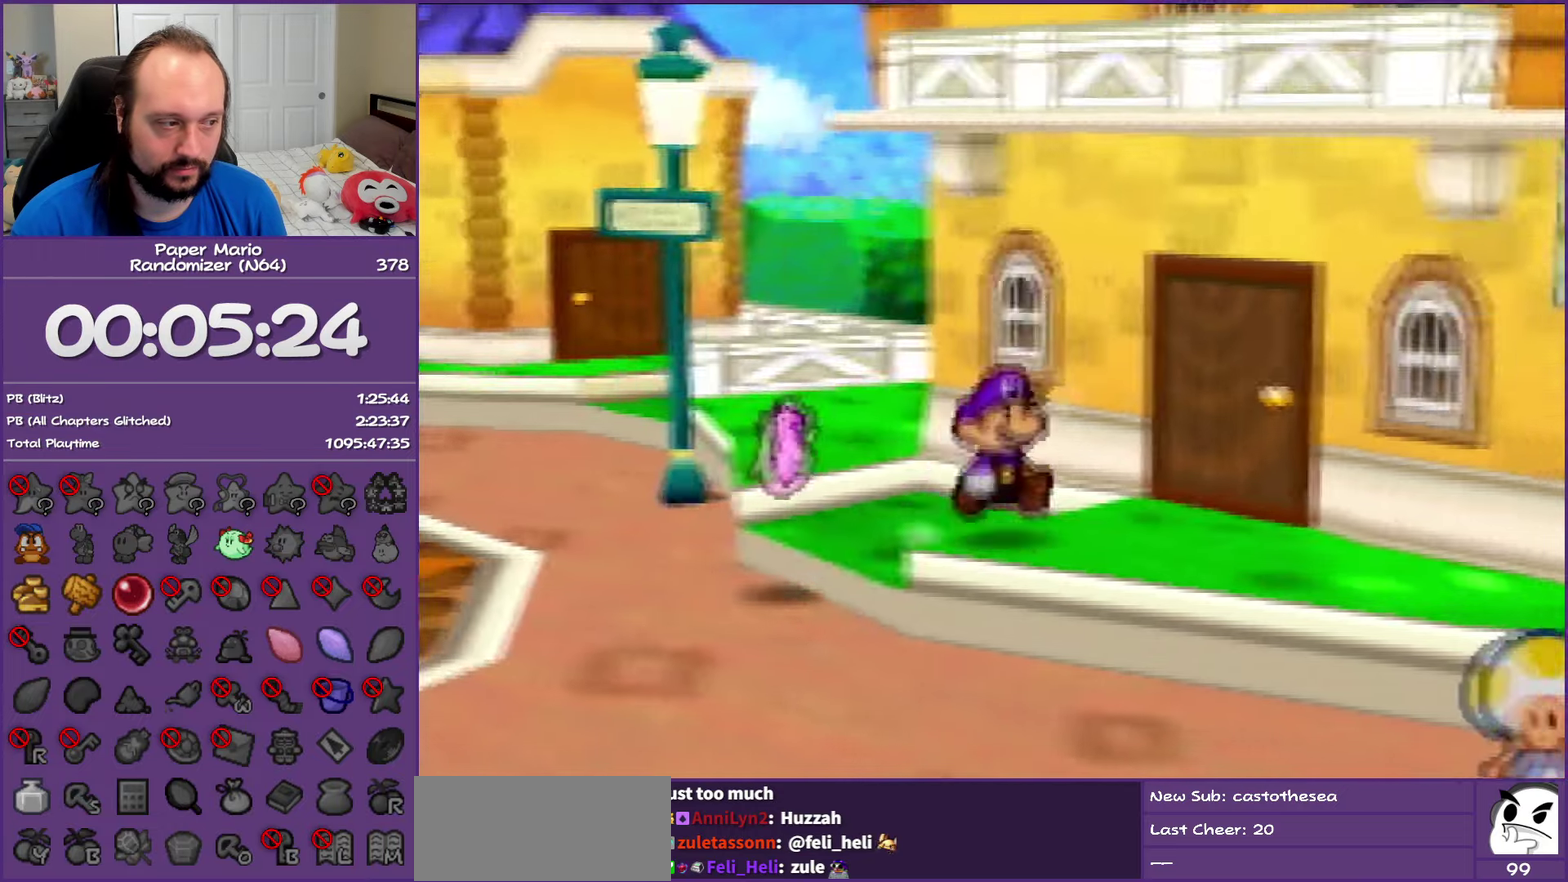
{"buttons": ["Z"], "left_stick": "down-right", "events": [[67, "Z", "down"], [183, "Z", "up"], [267, "Z", "down"]]}
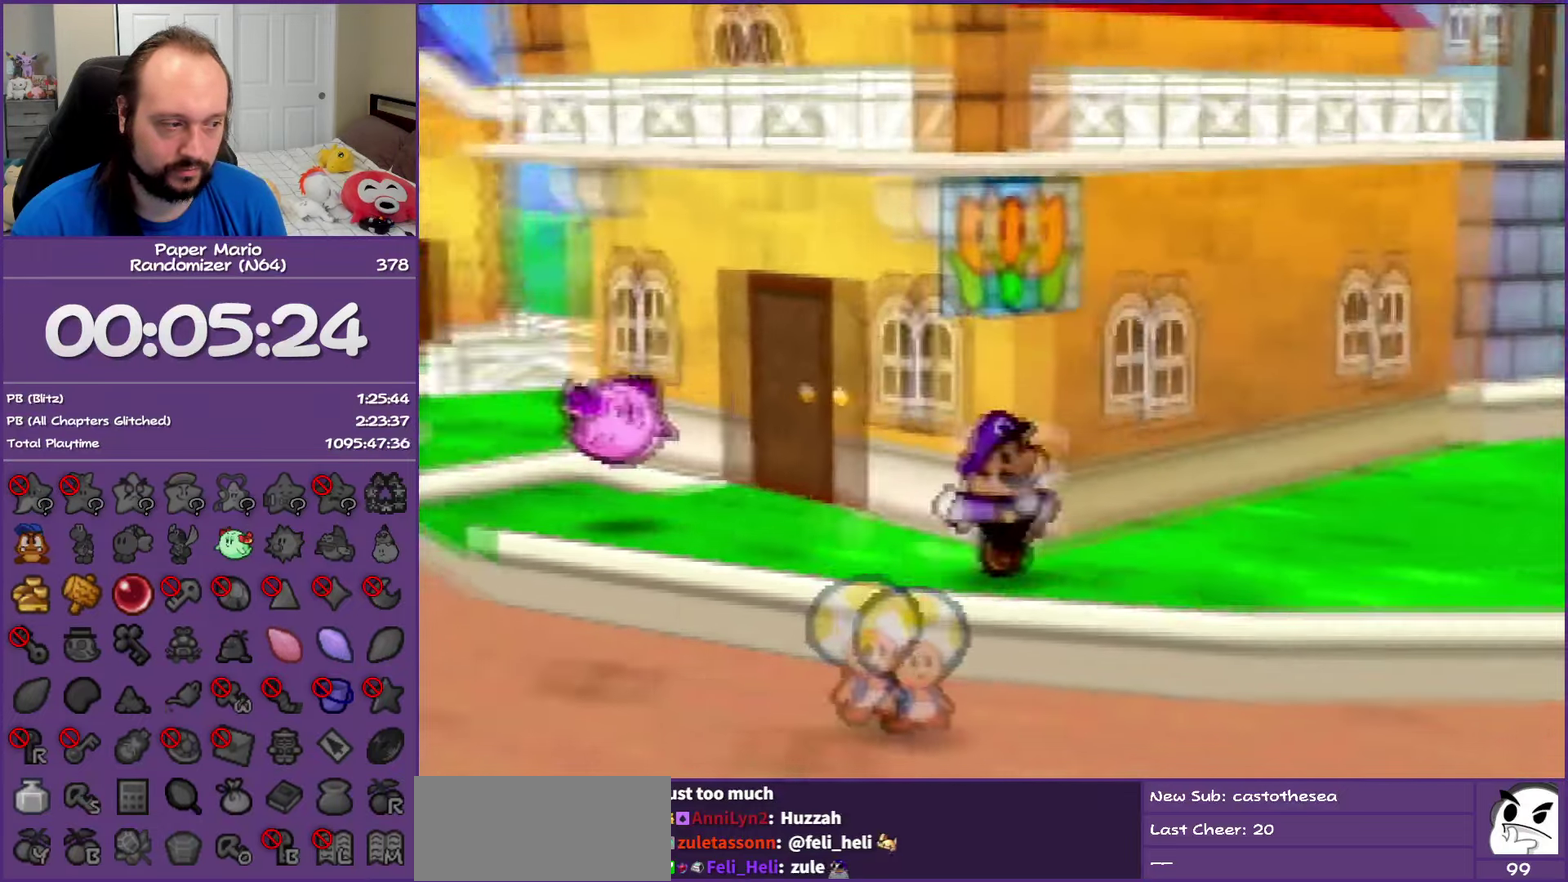
{"buttons": [], "left_stick": "down-right", "events": [[200, "Z", "up"]]}
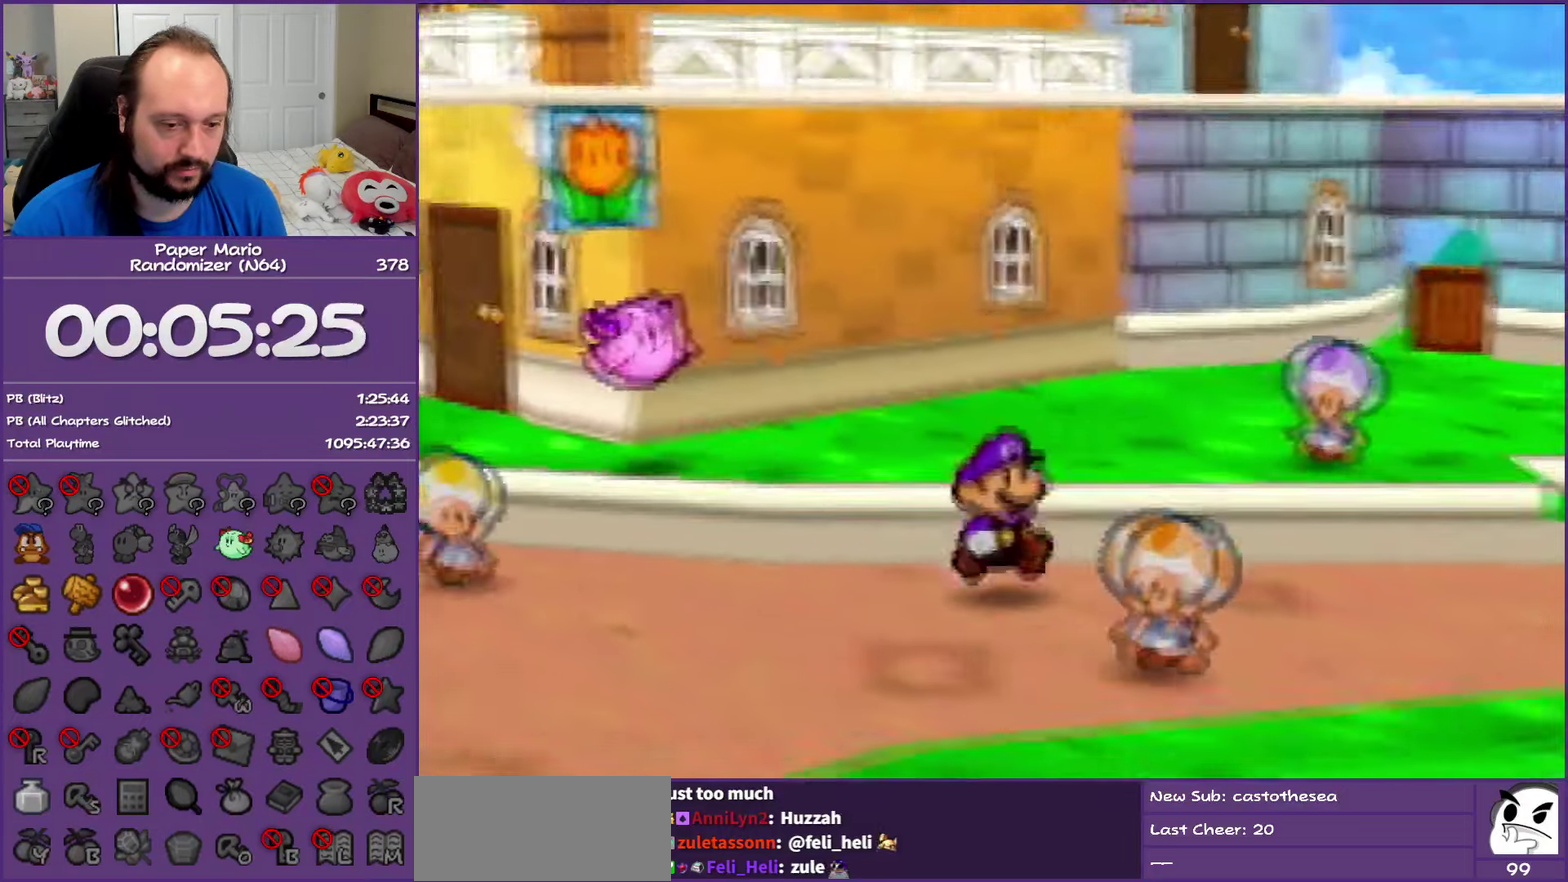
{"buttons": [], "left_stick": "up-right", "events": [[67, "Z", "down"], [317, "left_stick", "right"], [400, "Z", "up"], [417, "left_stick", "up-right"]]}
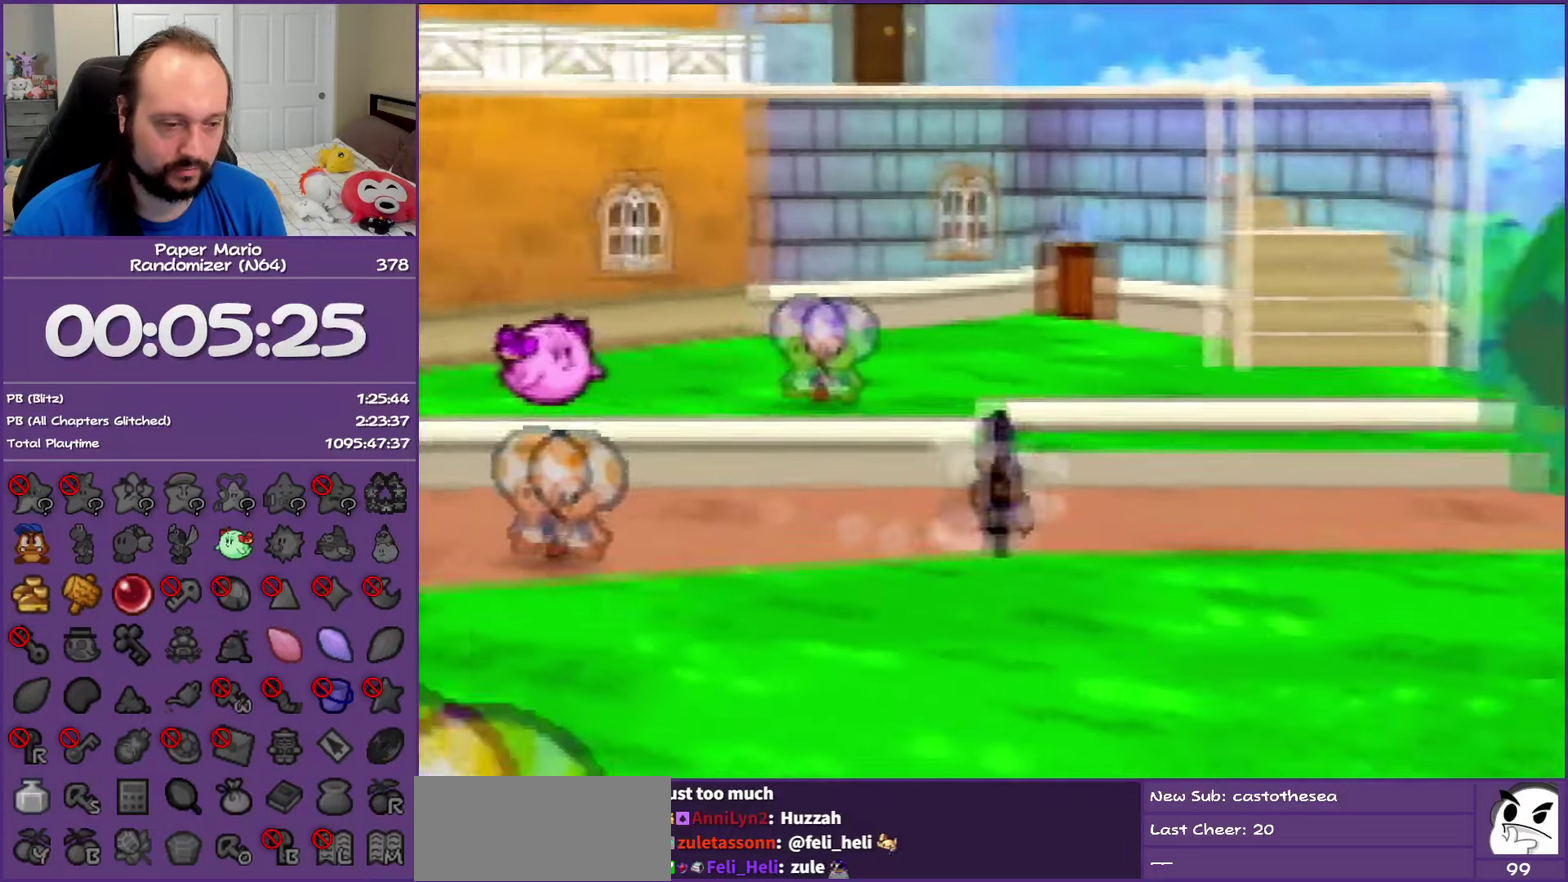
{"buttons": [], "left_stick": "right", "events": [[50, "Z", "down"], [200, "Z", "up"], [300, "Z", "down"], [417, "Z", "up"], [417, "left_stick", "right"]]}
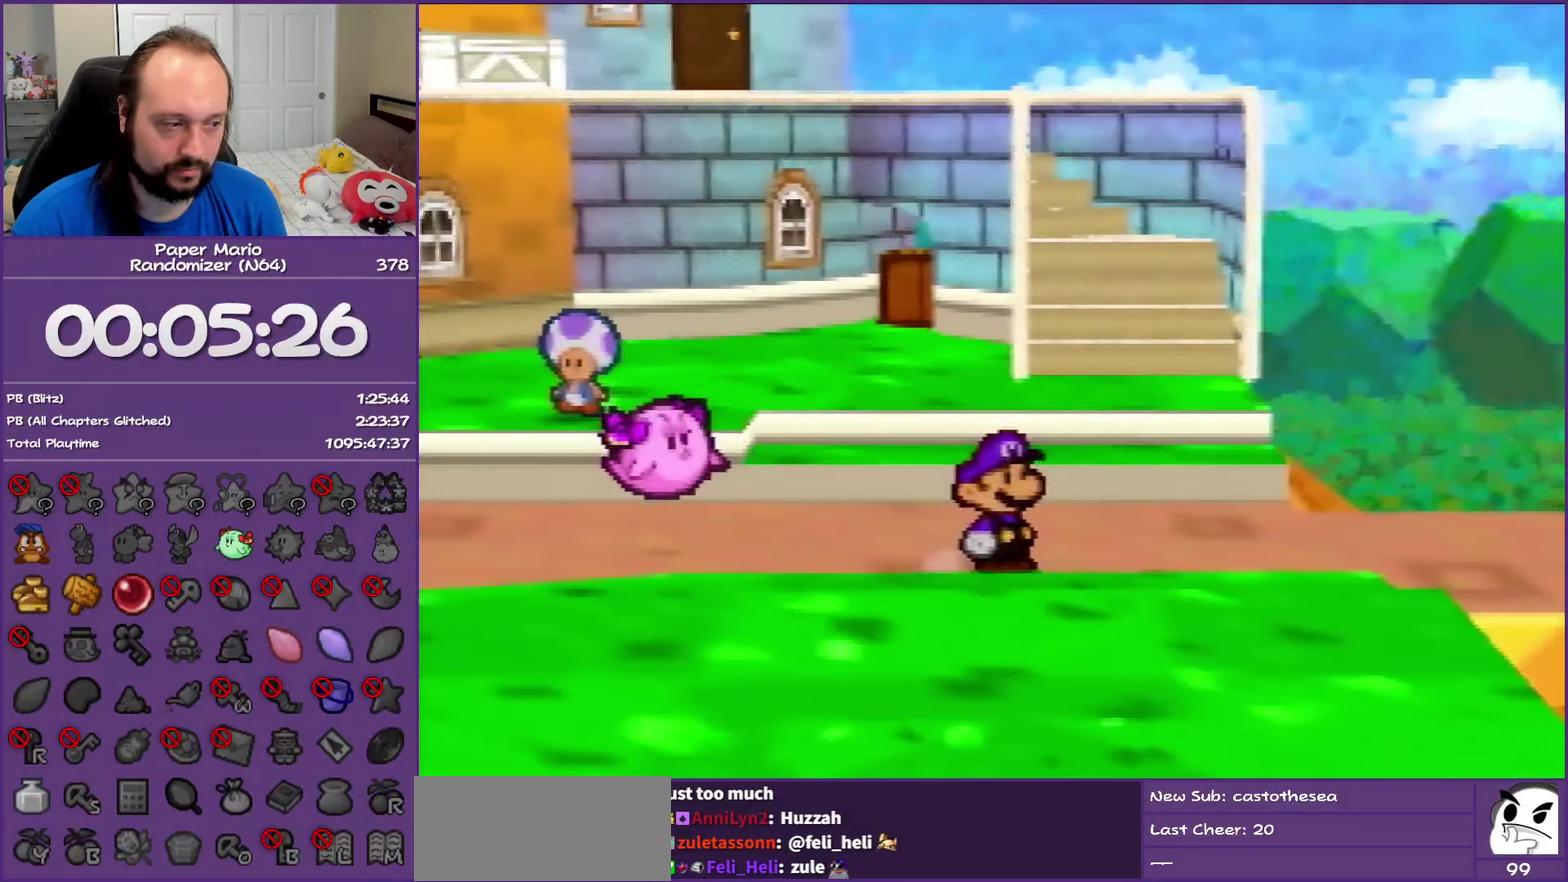
{"buttons": ["Z"], "left_stick": "right", "events": [[50, "Z", "down"], [100, "Z", "up"], [200, "Z", "down"]]}
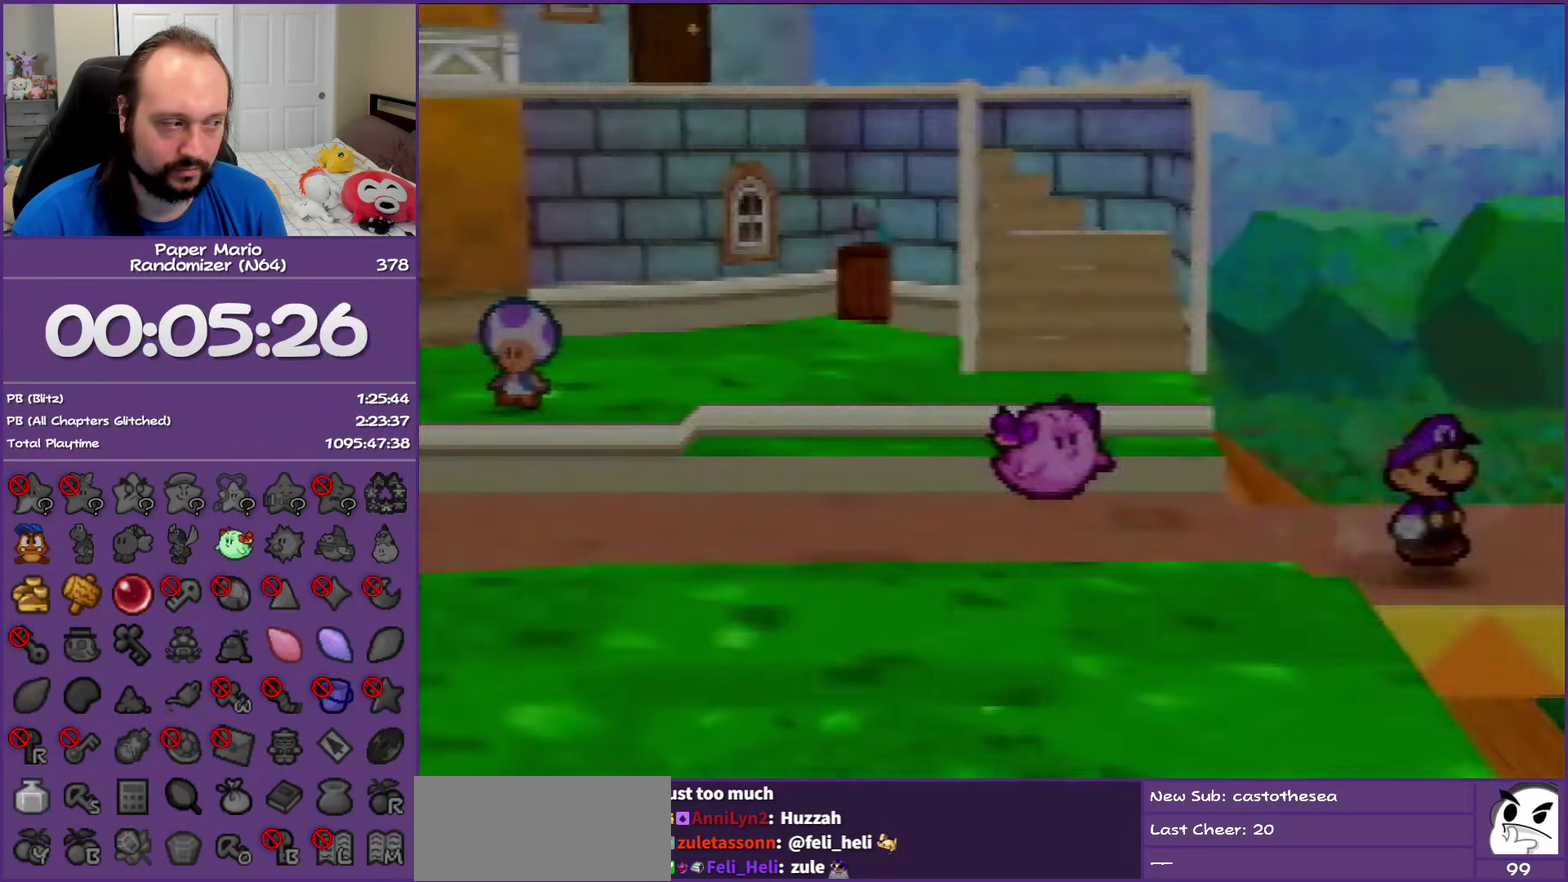
{"buttons": [], "left_stick": "right", "events": [[100, "Z", "up"]]}
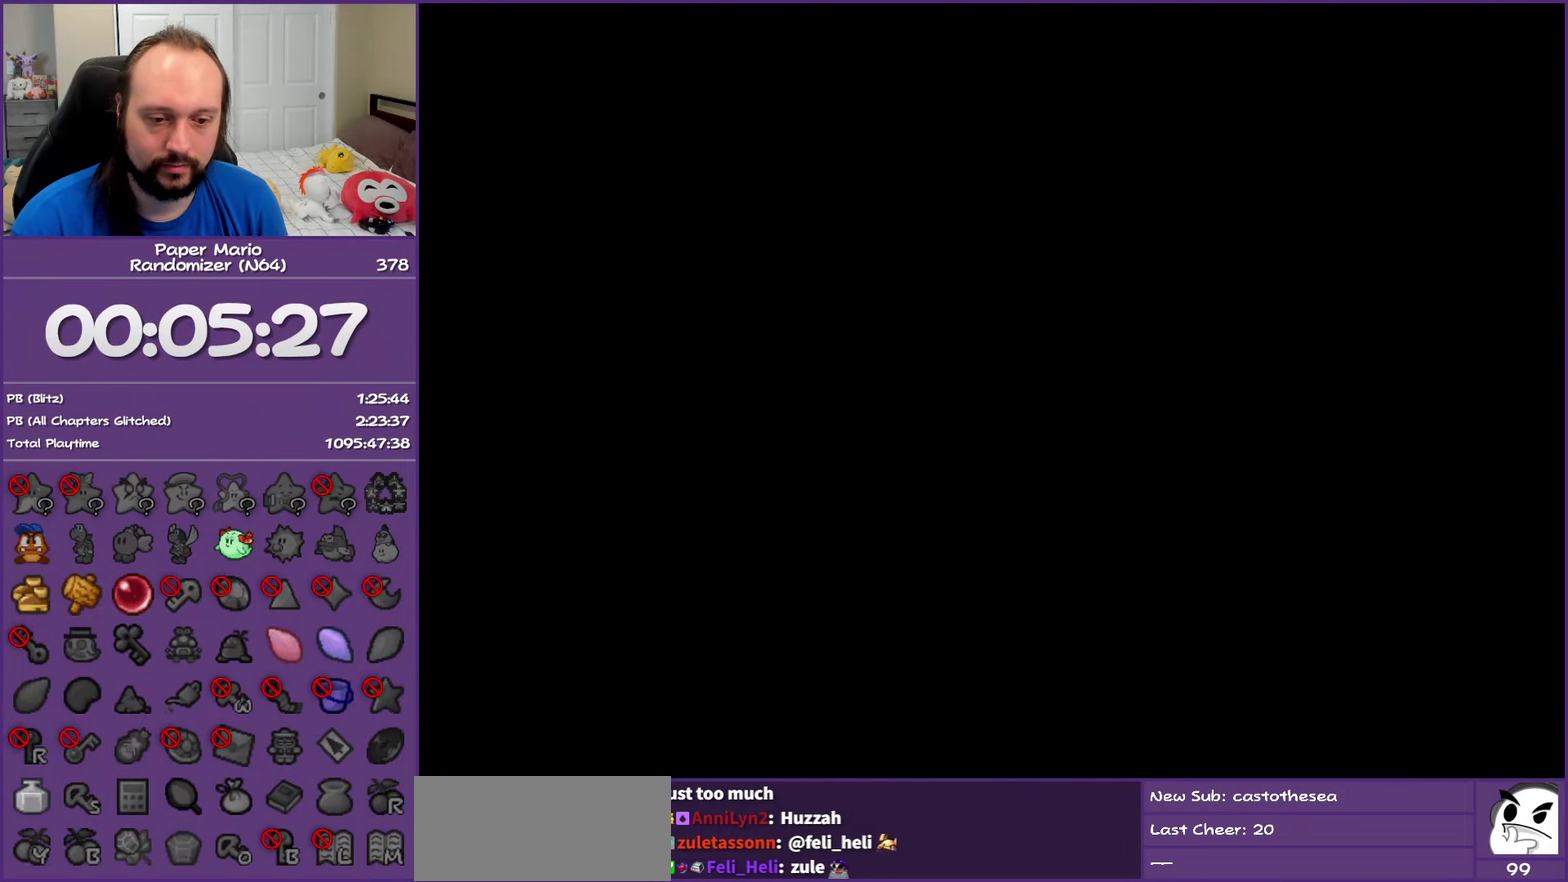
{"buttons": [], "left_stick": "right", "events": [[267, "Z", "down"], [417, "Z", "up"]]}
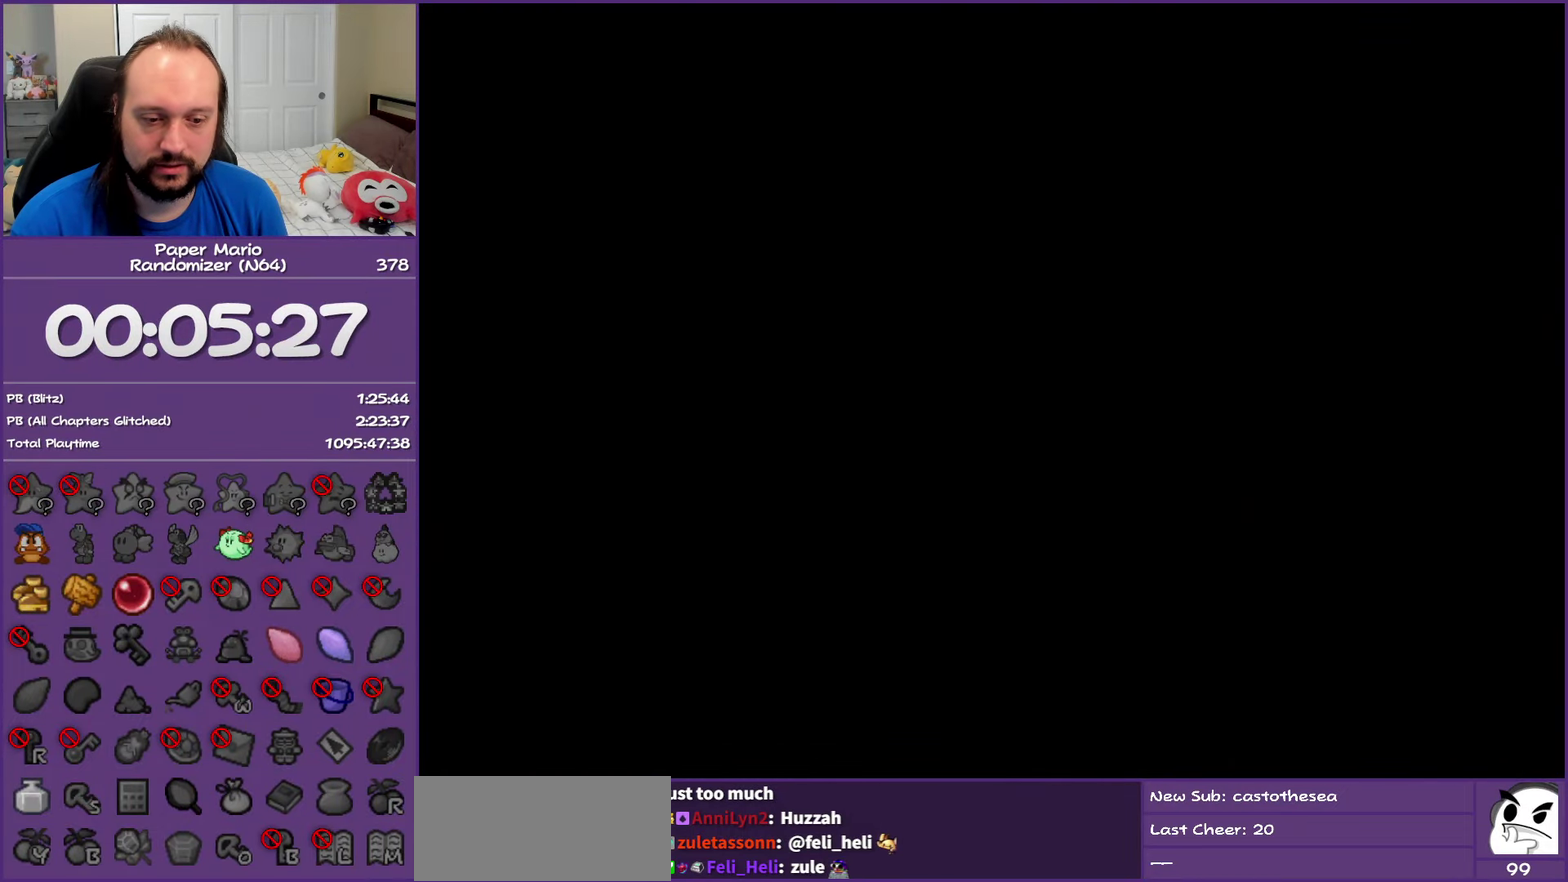
{"buttons": ["Z"], "left_stick": "right", "events": [[17, "Z", "down"], [150, "Z", "up"], [267, "Z", "down"], [367, "Z", "up"], [467, "Z", "down"]]}
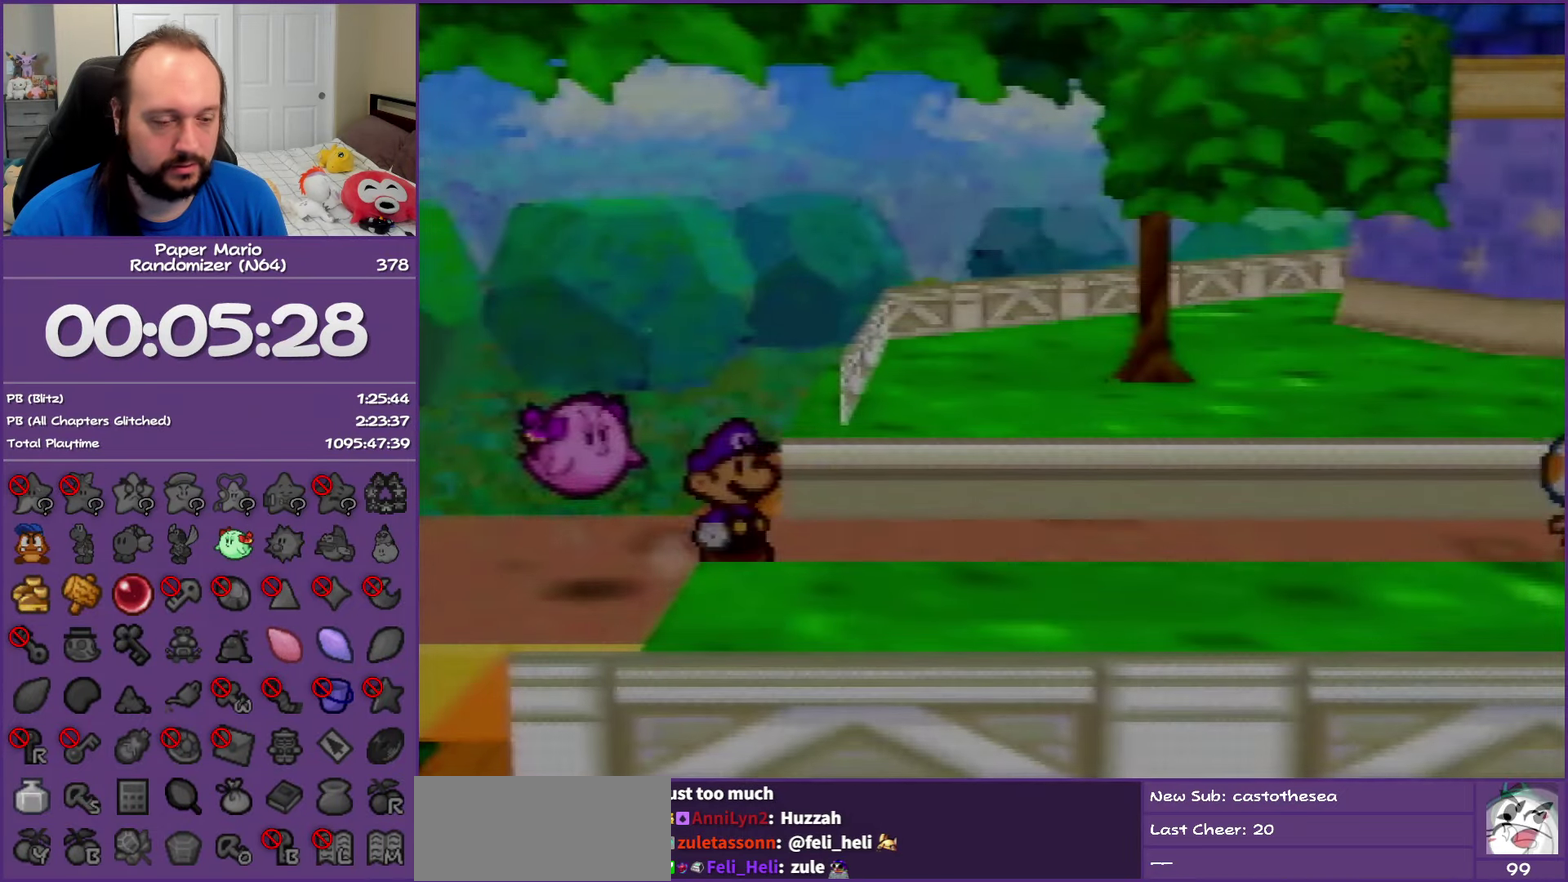
{"buttons": [], "left_stick": "right", "events": [[83, "Z", "up"], [167, "Z", "down"], [483, "Z", "up"]]}
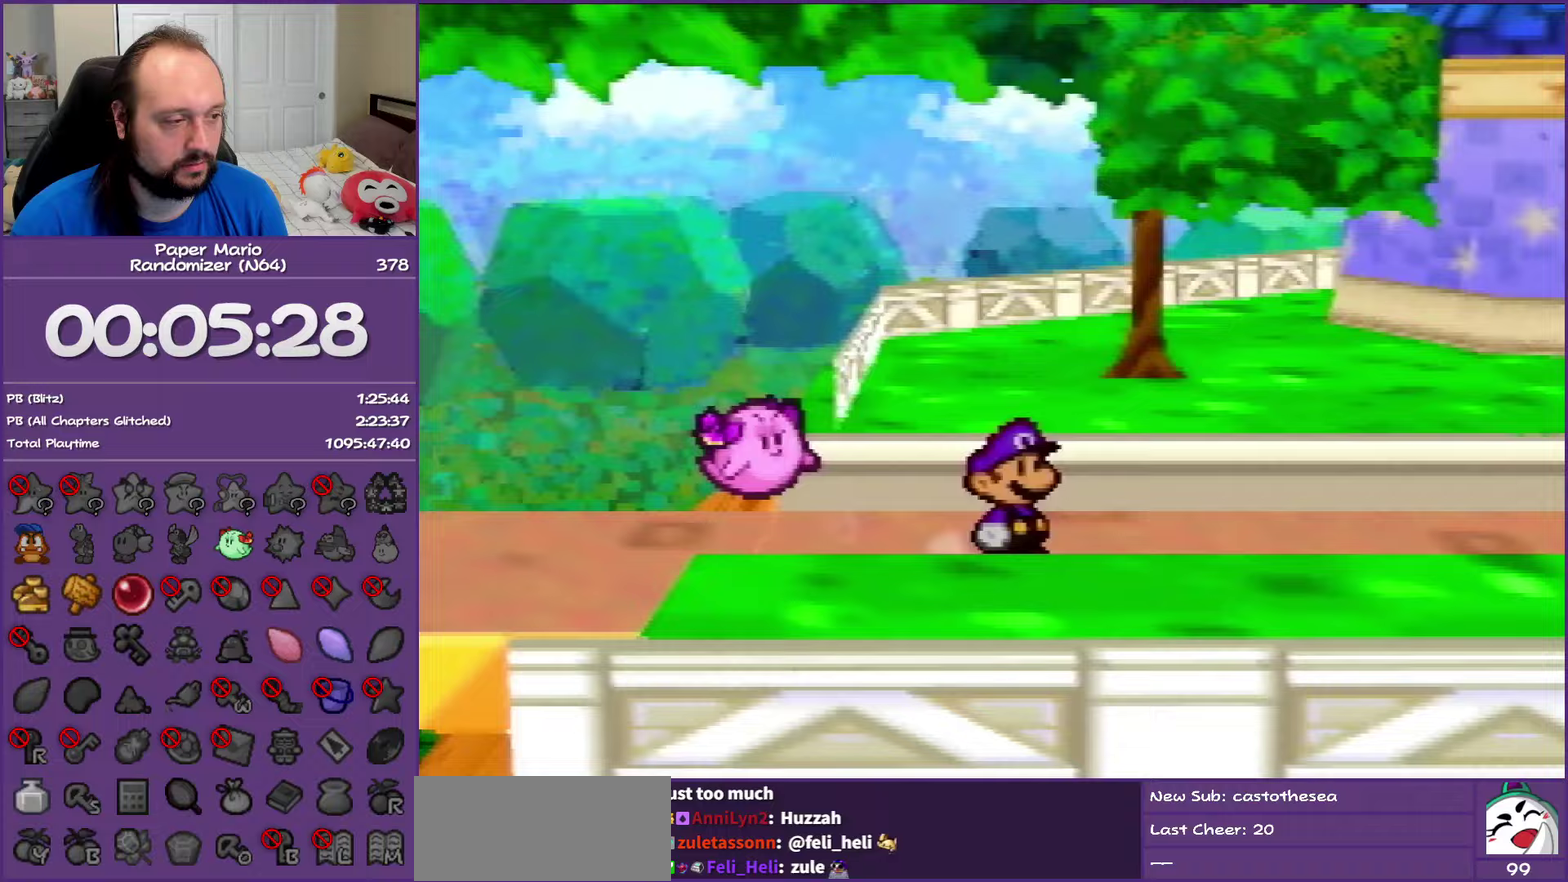
{"buttons": ["Z"], "left_stick": "right", "events": [[67, "Z", "down"]]}
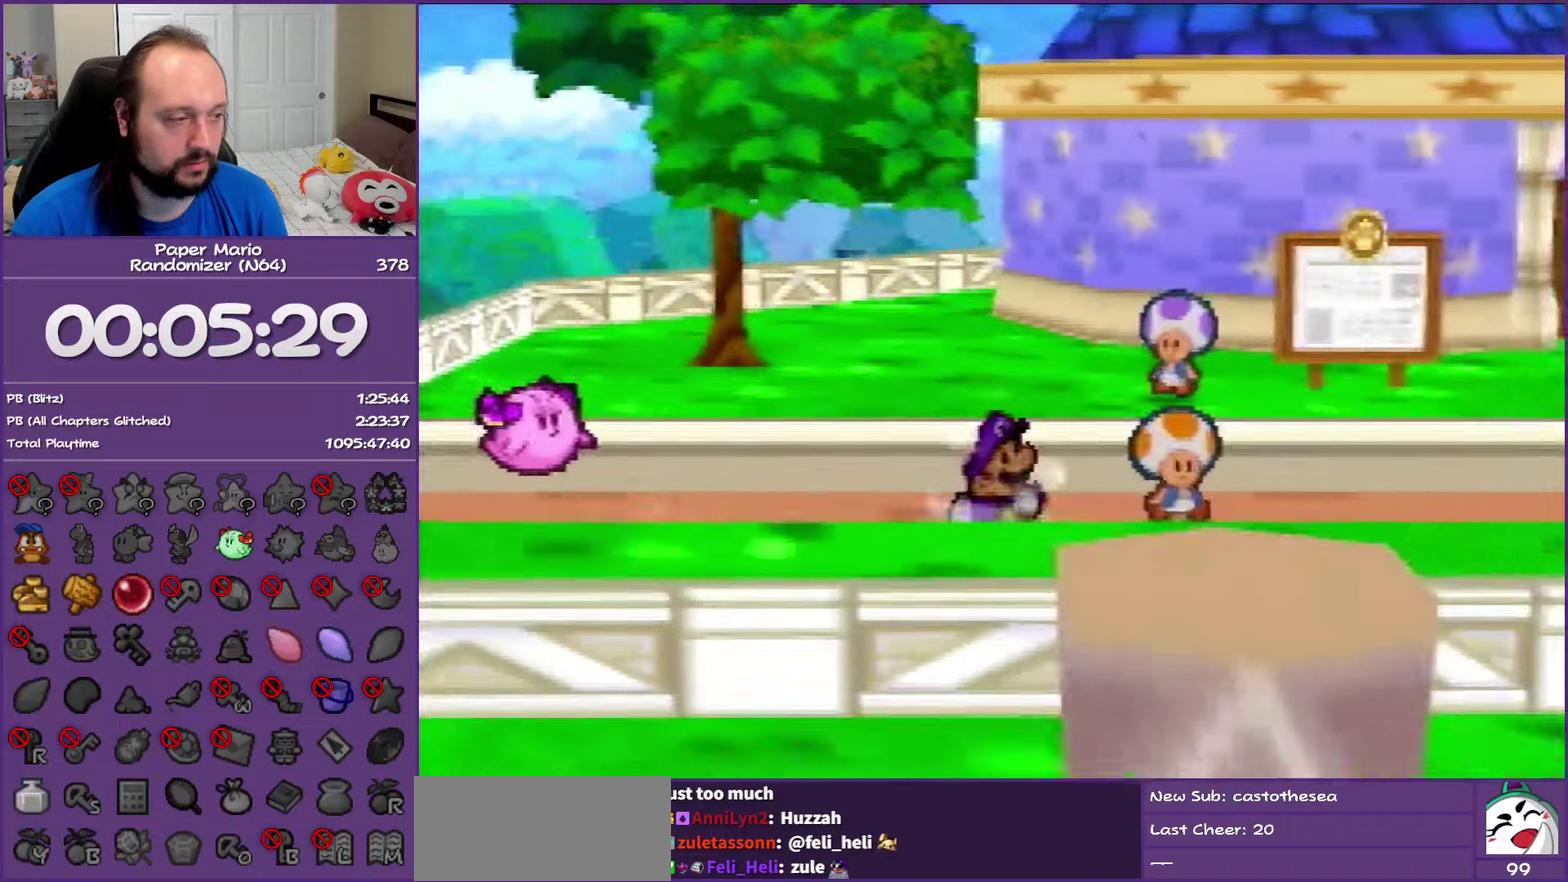
{"buttons": [], "left_stick": "down-right", "events": [[200, "Z", "up"], [283, "A", "down"], [283, "left_stick", "down-right"], [433, "A", "up"]]}
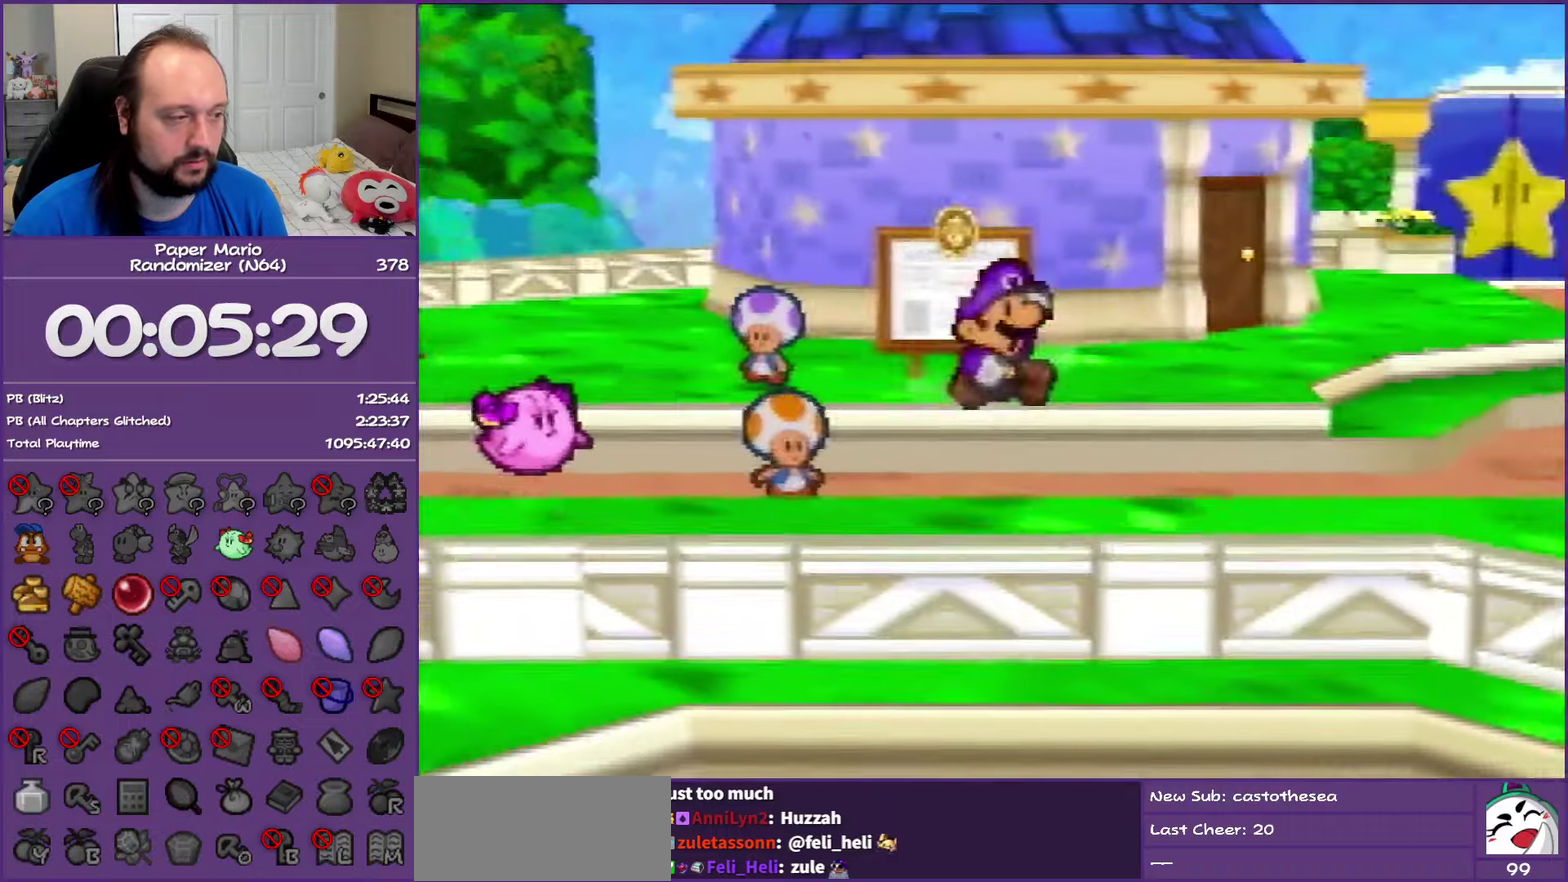
{"buttons": ["Z"], "left_stick": "down-right", "events": [[250, "Z", "down"]]}
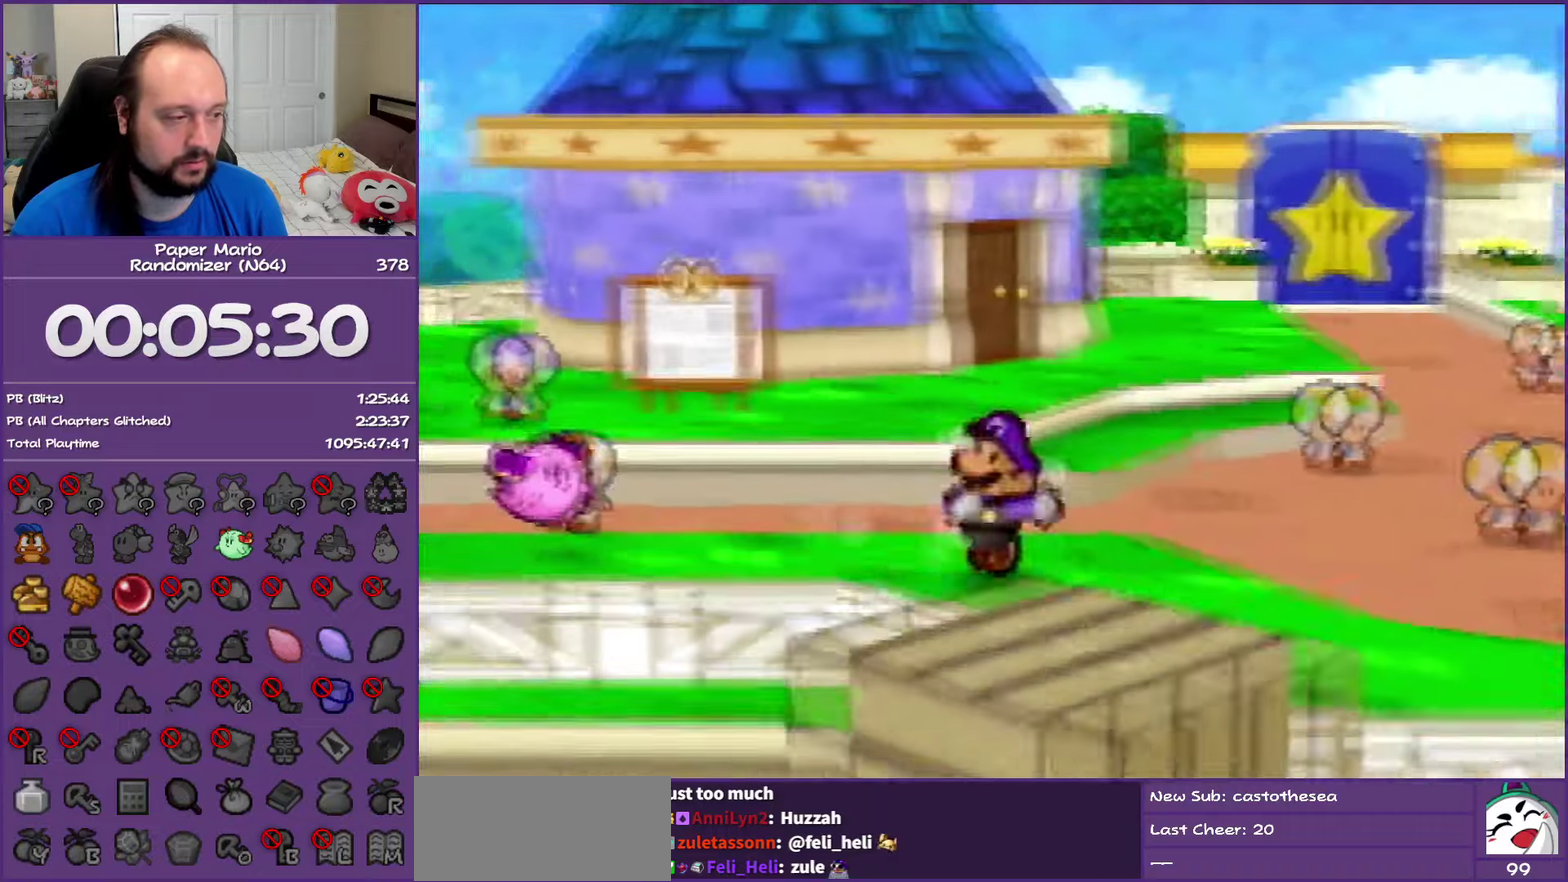
{"buttons": ["A"], "left_stick": "down-right", "events": [[417, "Z", "up"], [450, "A", "down"]]}
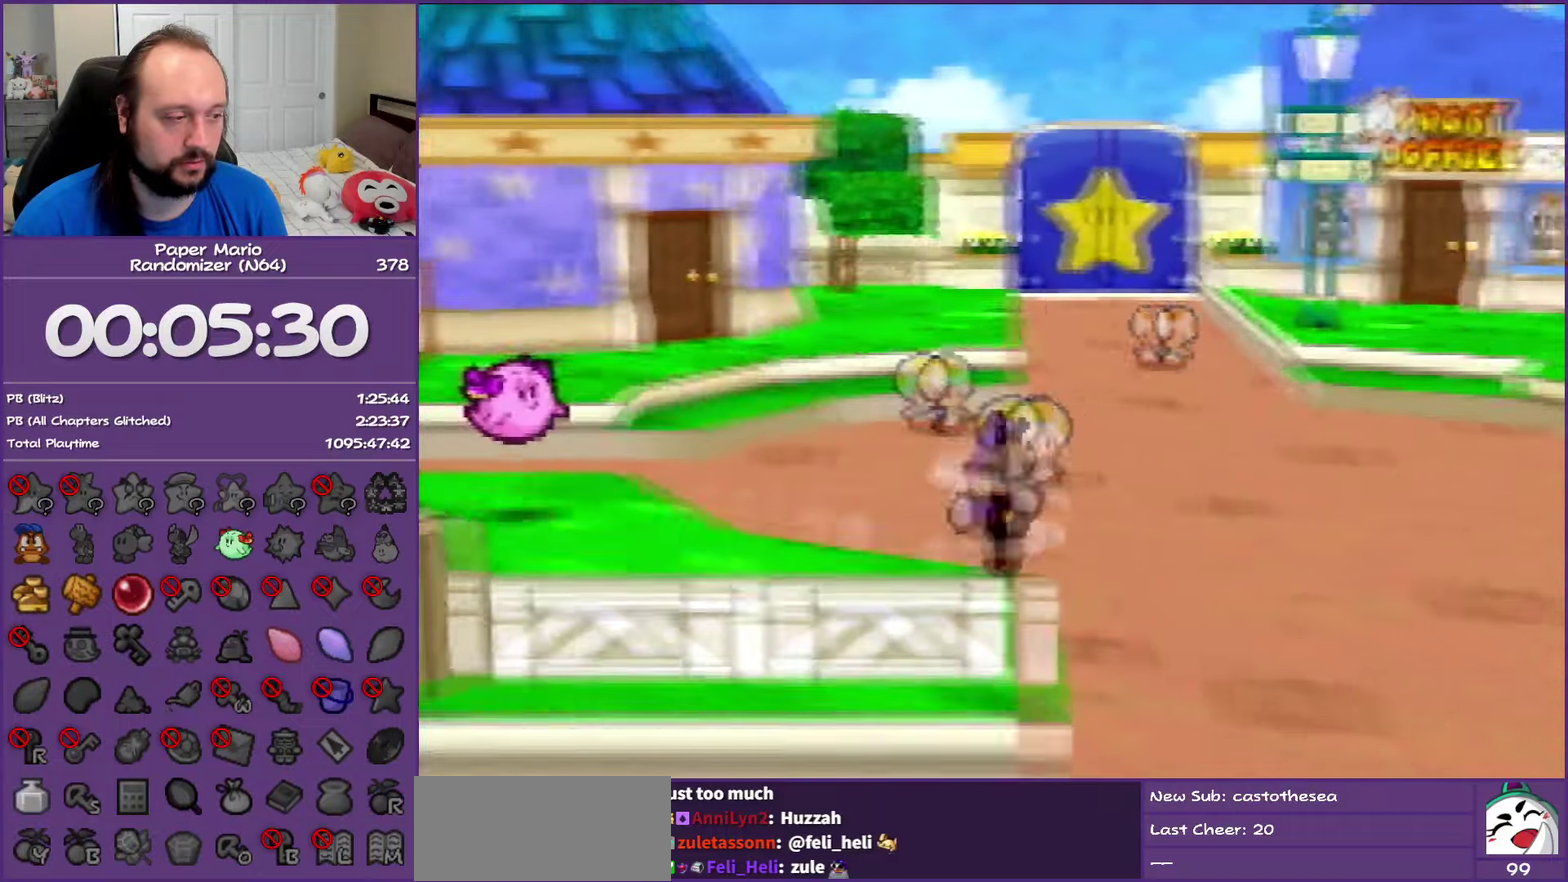
{"buttons": ["Z"], "left_stick": "down", "events": [[50, "A", "up"], [267, "left_stick", "down"], [450, "Z", "down"]]}
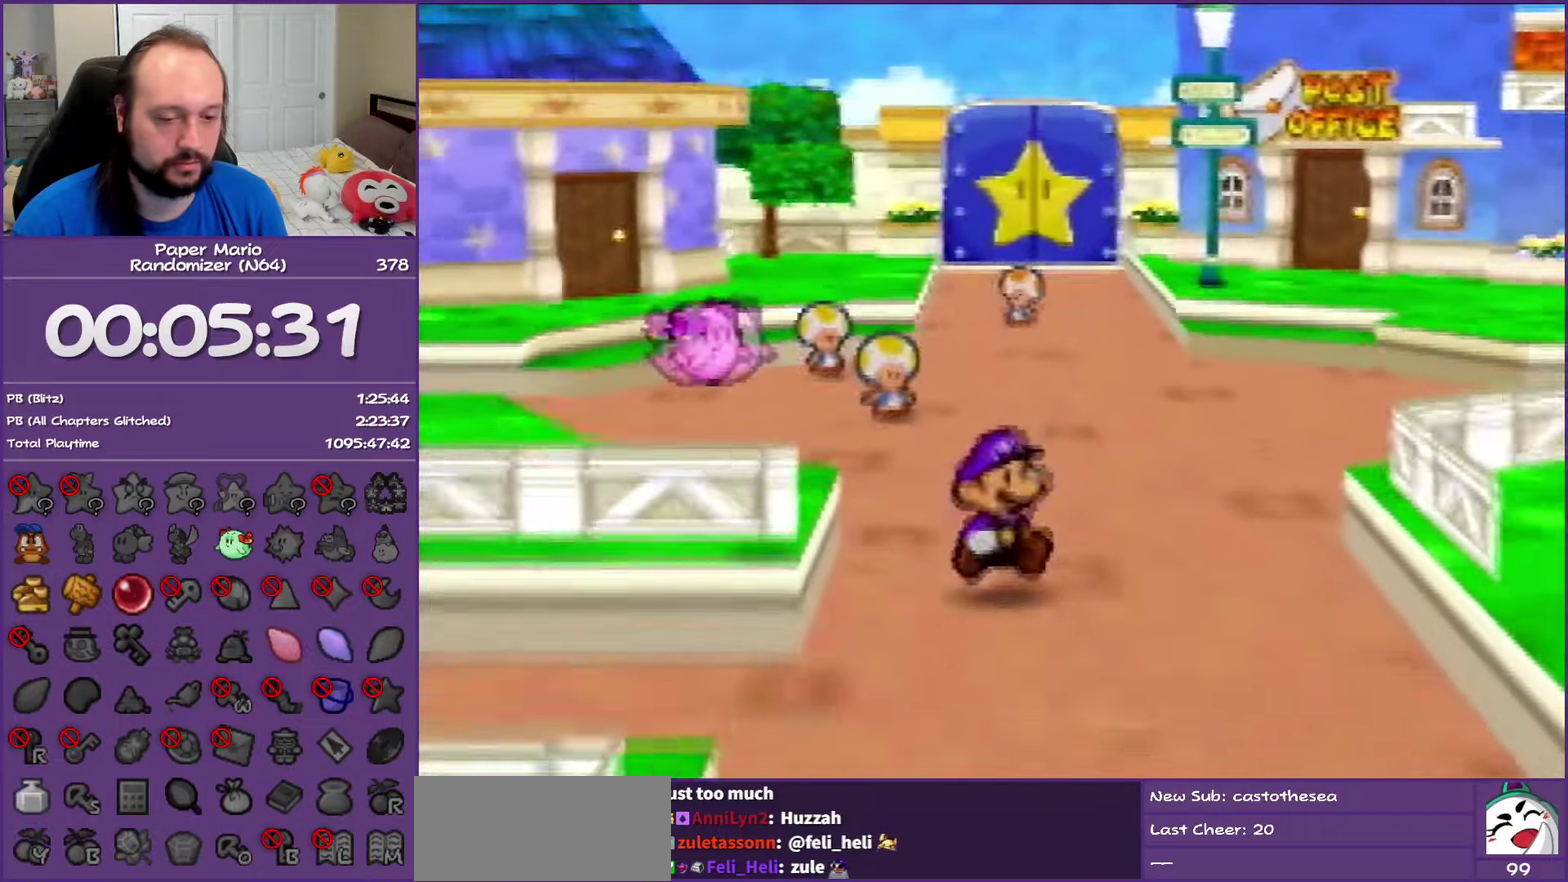
{"buttons": ["Z"], "left_stick": "down", "events": []}
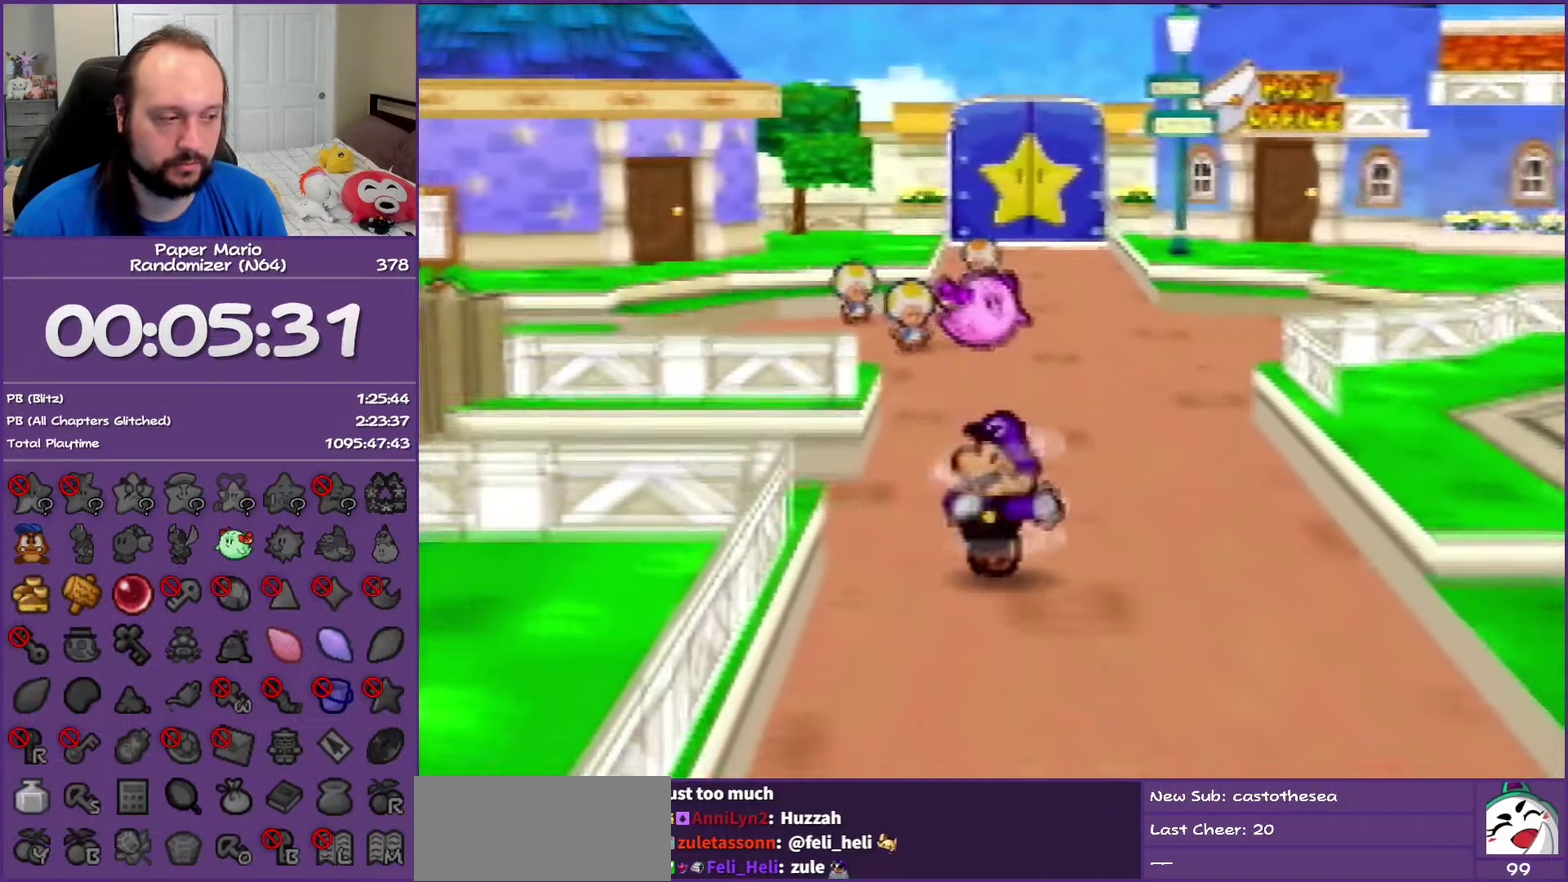
{"buttons": [], "left_stick": "down", "events": [[150, "A", "down"], [167, "Z", "up"], [217, "A", "up"], [267, "A", "down"], [317, "A", "up"]]}
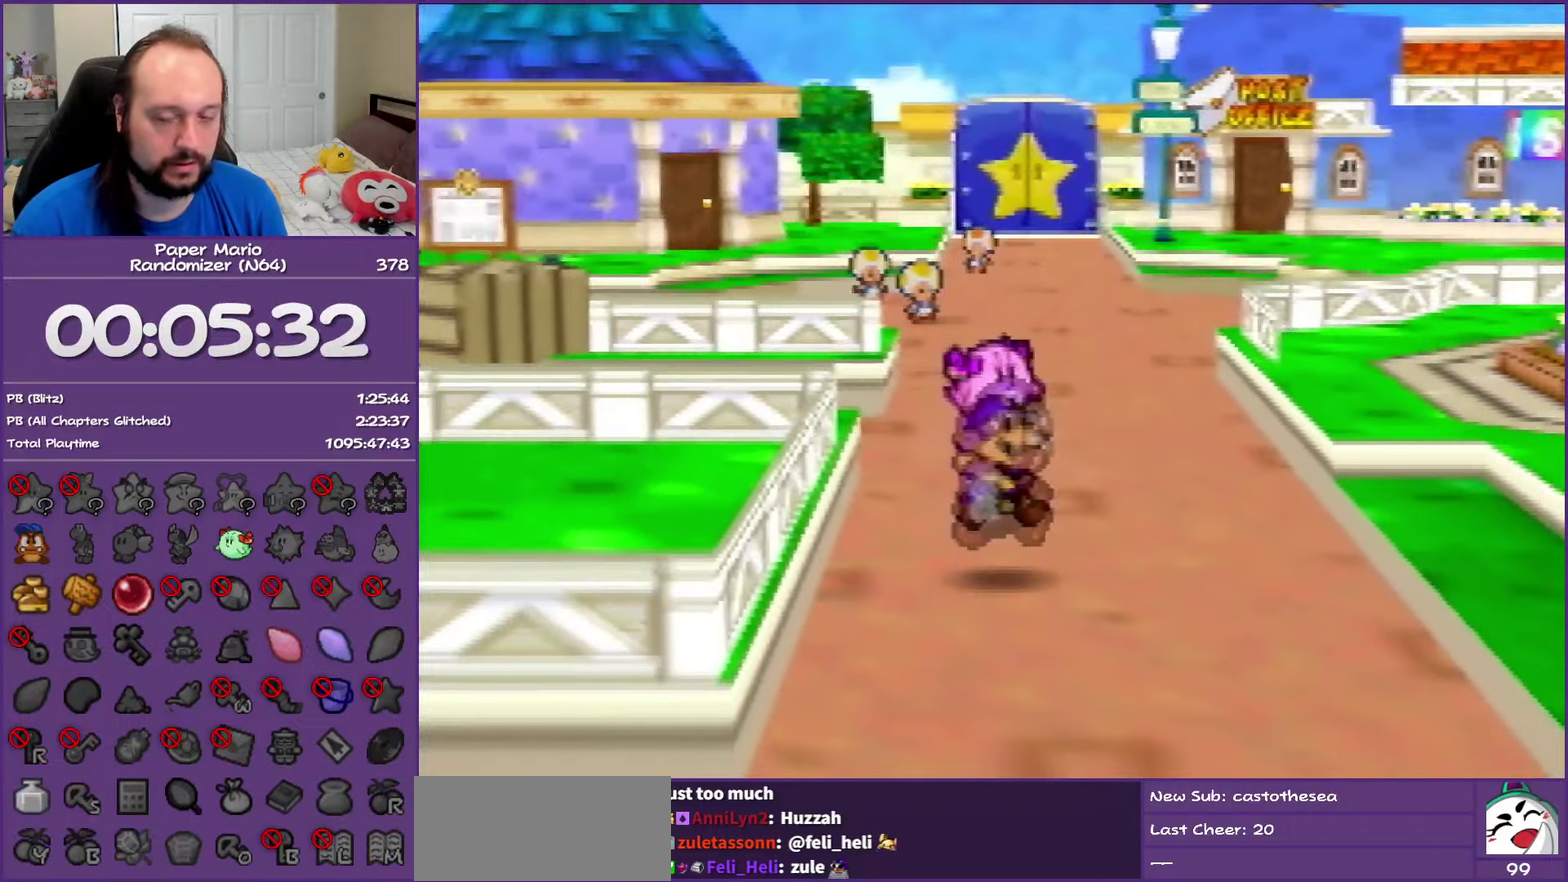
{"buttons": ["Z"], "left_stick": "down", "events": [[167, "Z", "down"], [317, "Z", "up"], [400, "Z", "down"]]}
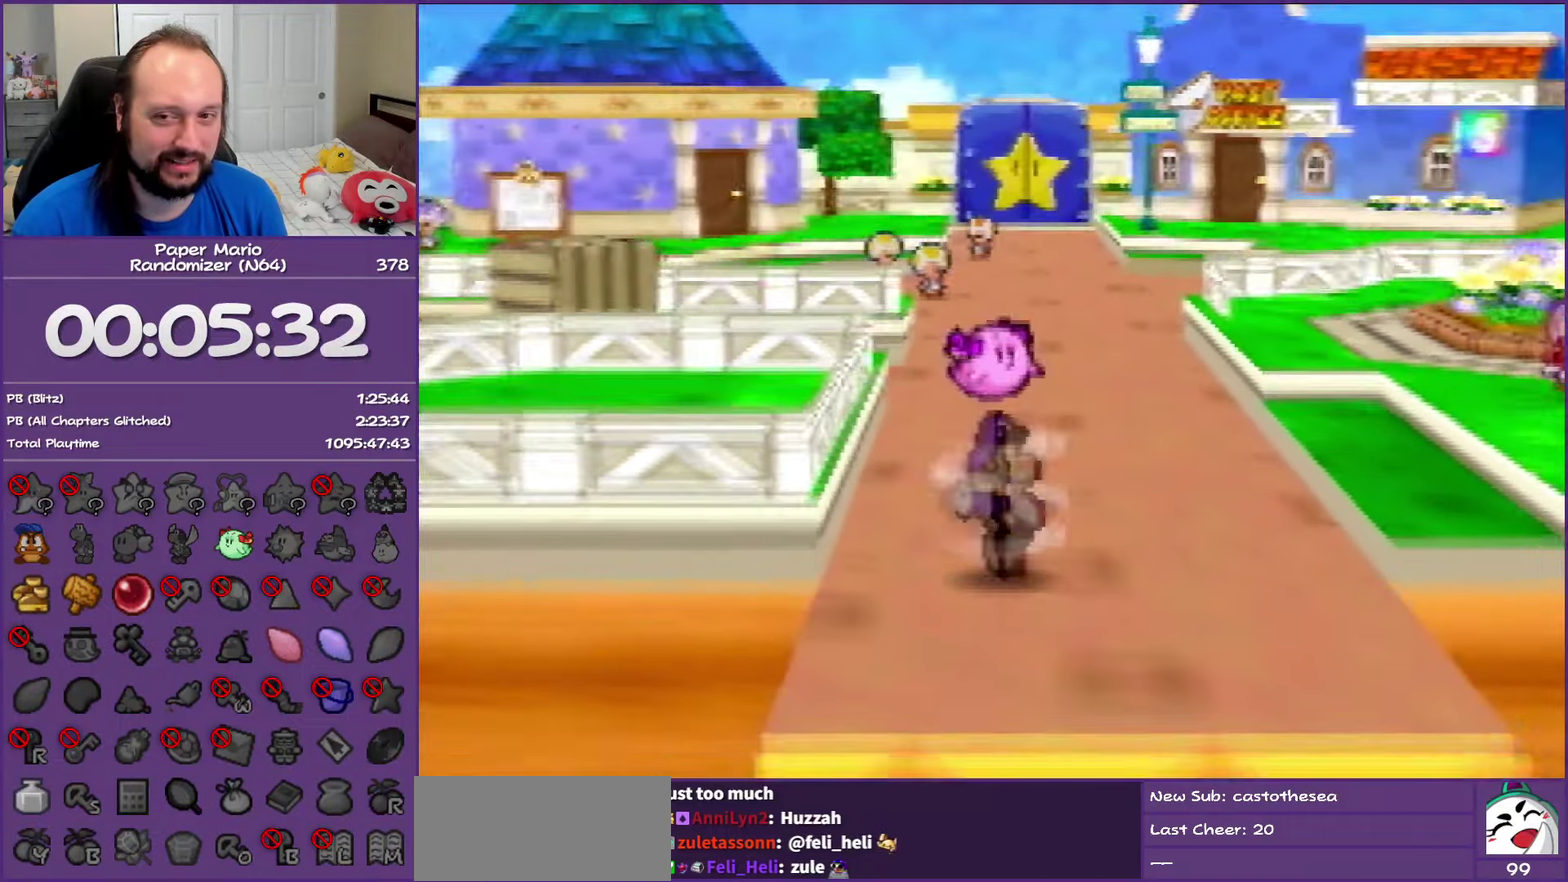
{"buttons": [], "left_stick": "down", "events": [[50, "Z", "up"]]}
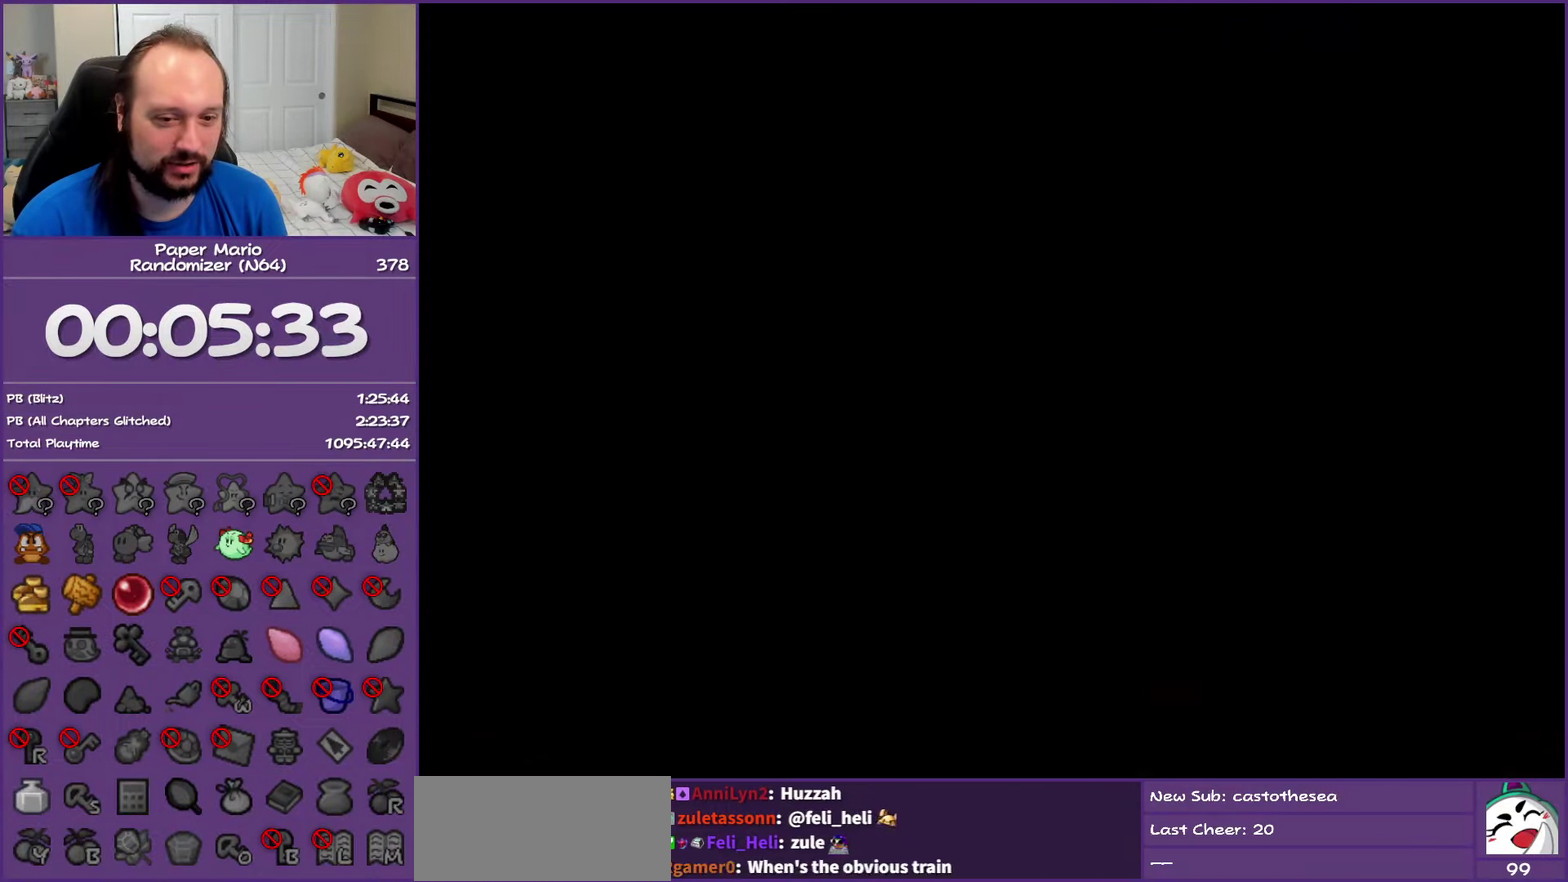
{"buttons": [], "left_stick": "down", "events": [[33, "left_stick", "center"], [367, "left_stick", "down"]]}
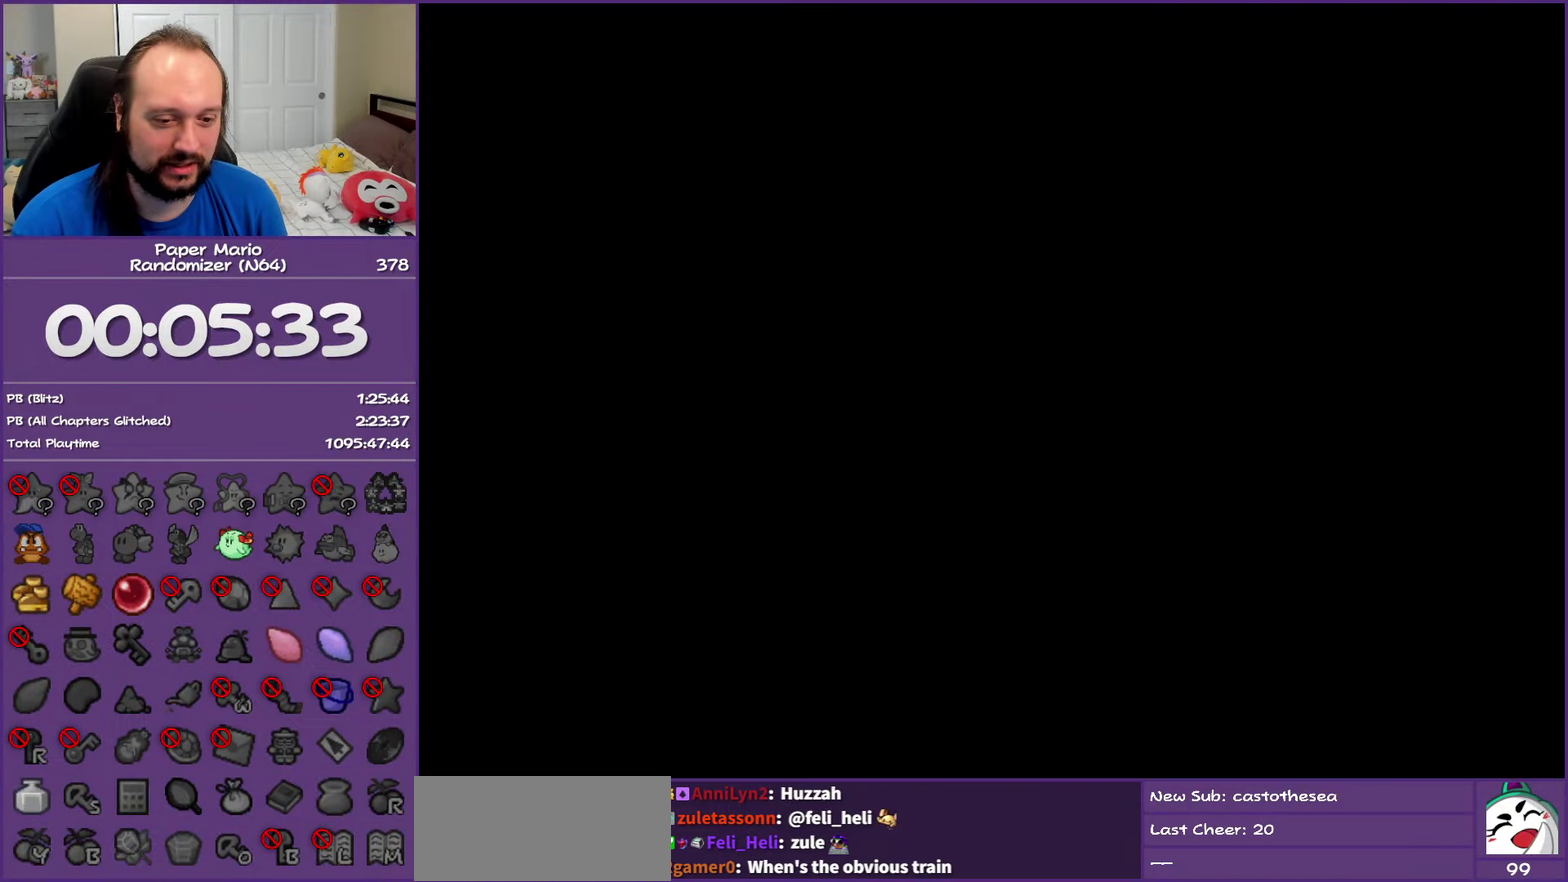
{"buttons": [], "left_stick": "down", "events": []}
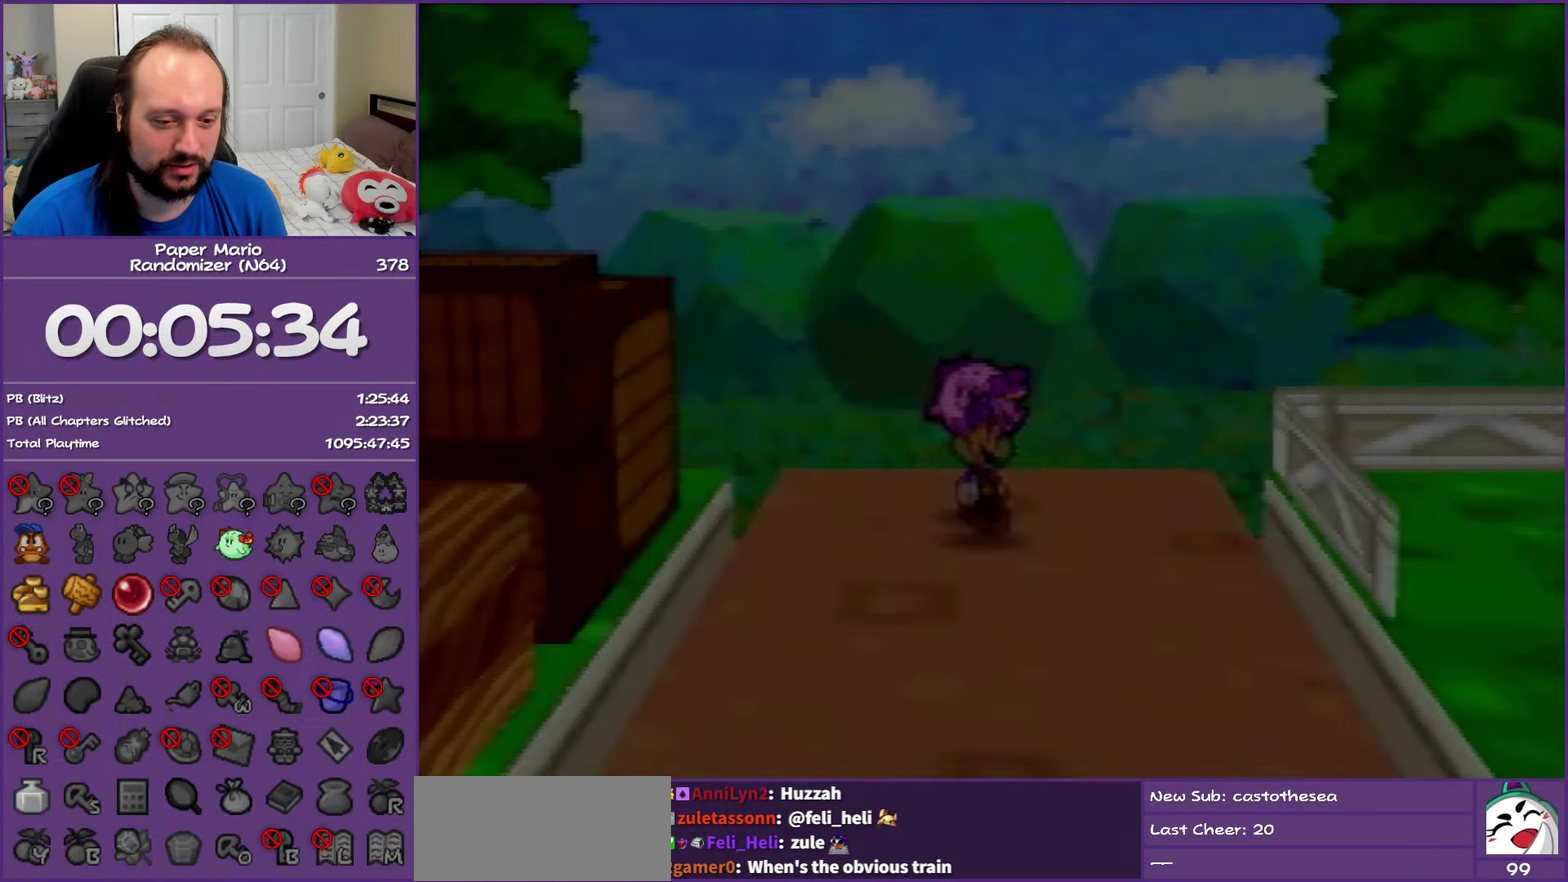
{"buttons": ["Z"], "left_stick": "down", "events": [[250, "Z", "down"], [383, "Z", "up"], [467, "Z", "down"]]}
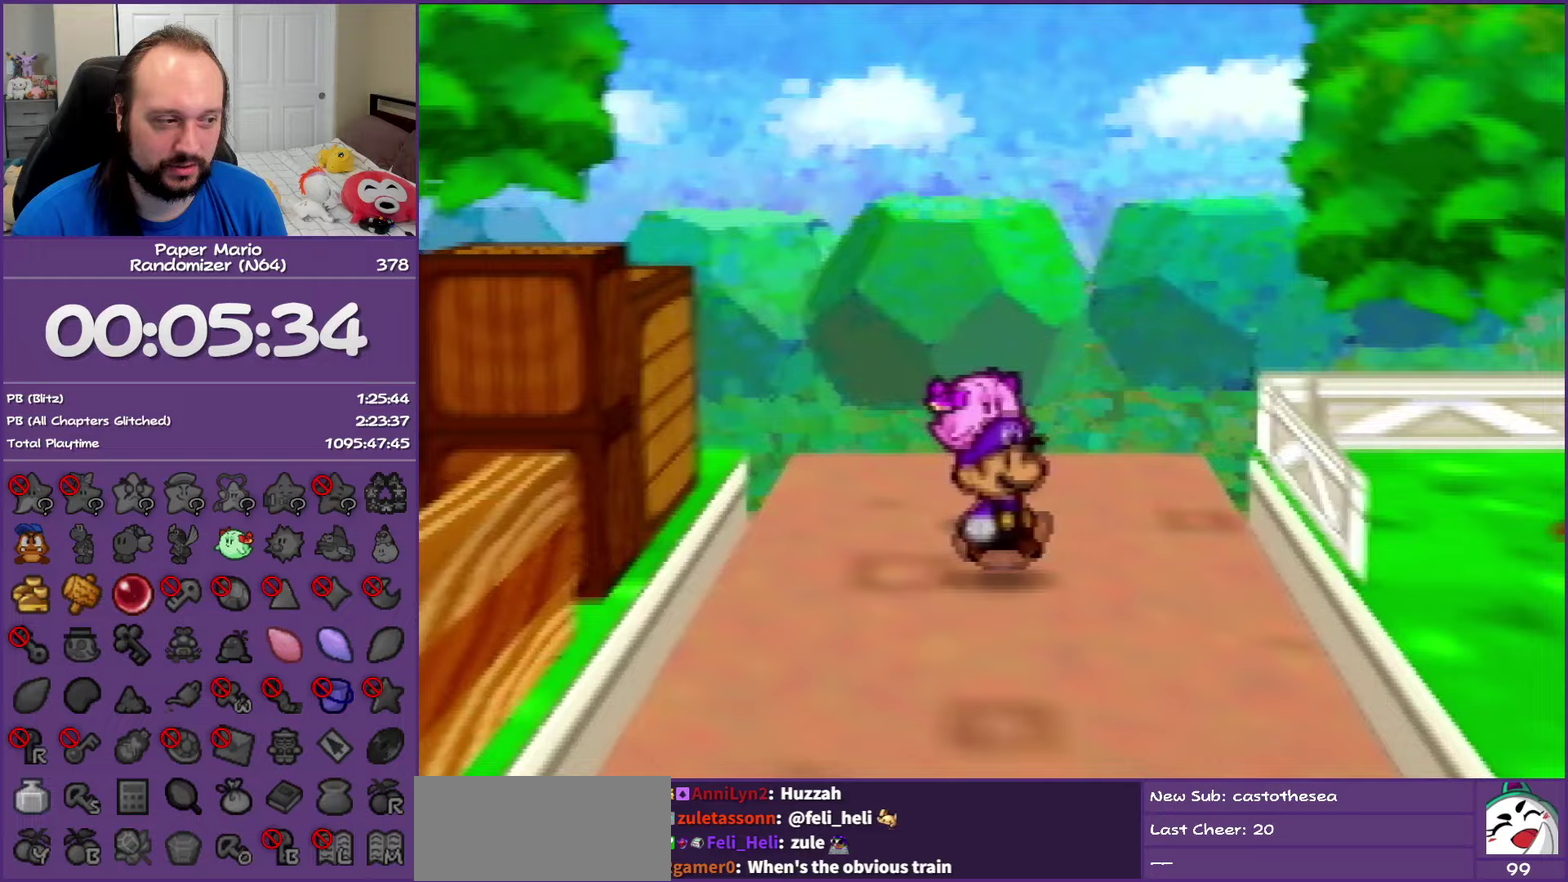
{"buttons": ["Z"], "left_stick": "down", "events": []}
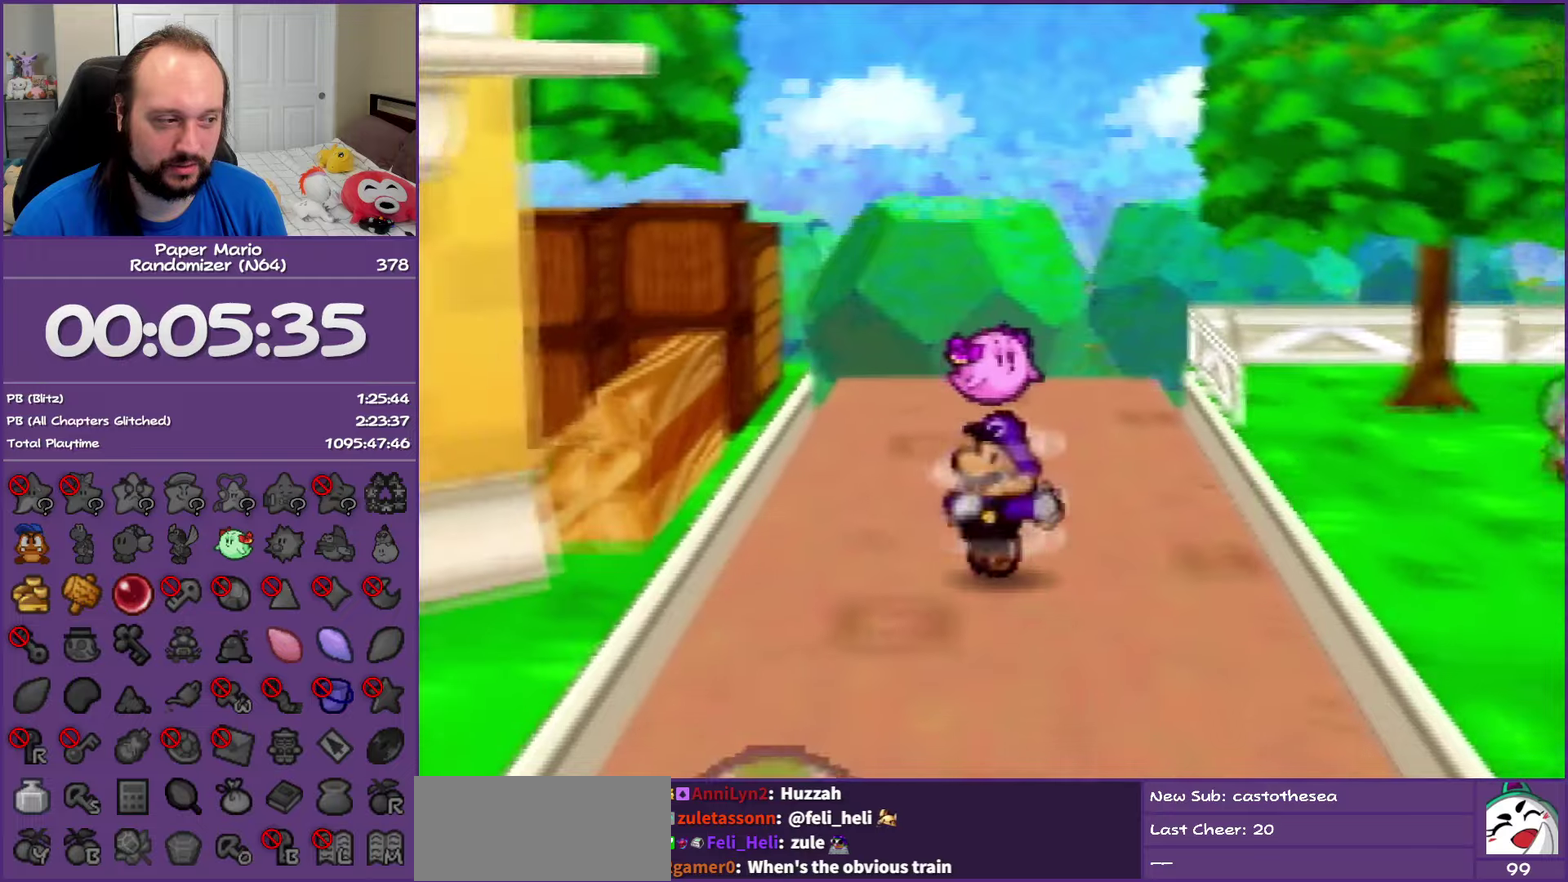
{"buttons": [], "left_stick": "down-right", "events": [[133, "Z", "up"], [200, "A", "down"], [267, "A", "up"], [367, "left_stick", "down-right"]]}